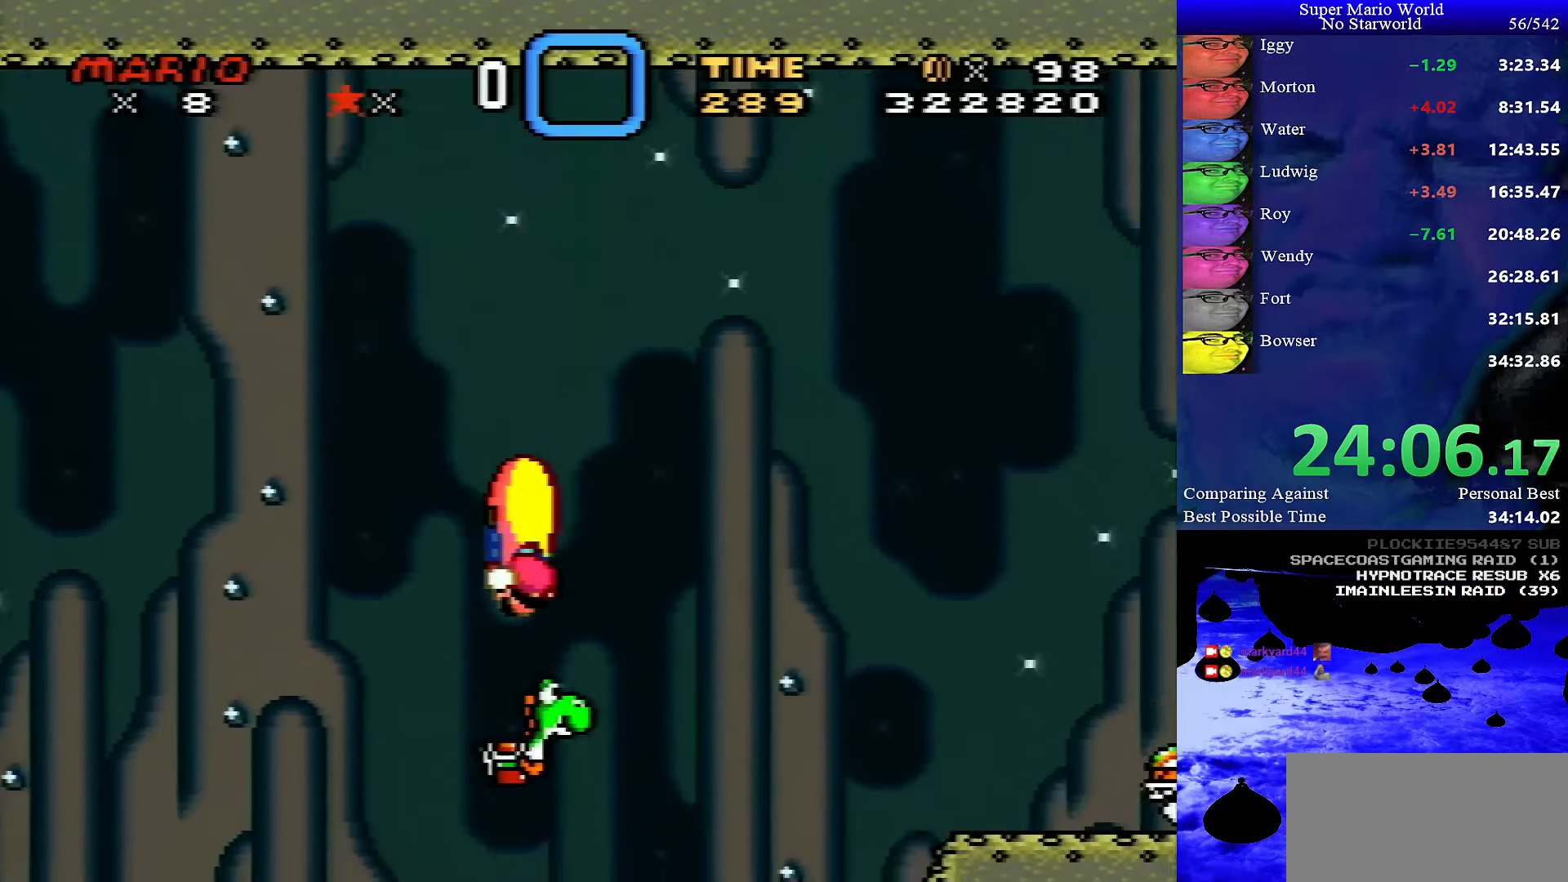
Gameplay with a controller (Nintendo layout); each line is a JSON object with the inputs held at the frame after it. "events" lists button and stick changes between this image and that frame as [ms after this image, input, new state], when the widget could be followed in between. Not read: L1 L3 R1 R3.
{"buttons": ["DPAD_RIGHT"], "events": [[483, "Y", "up"]]}
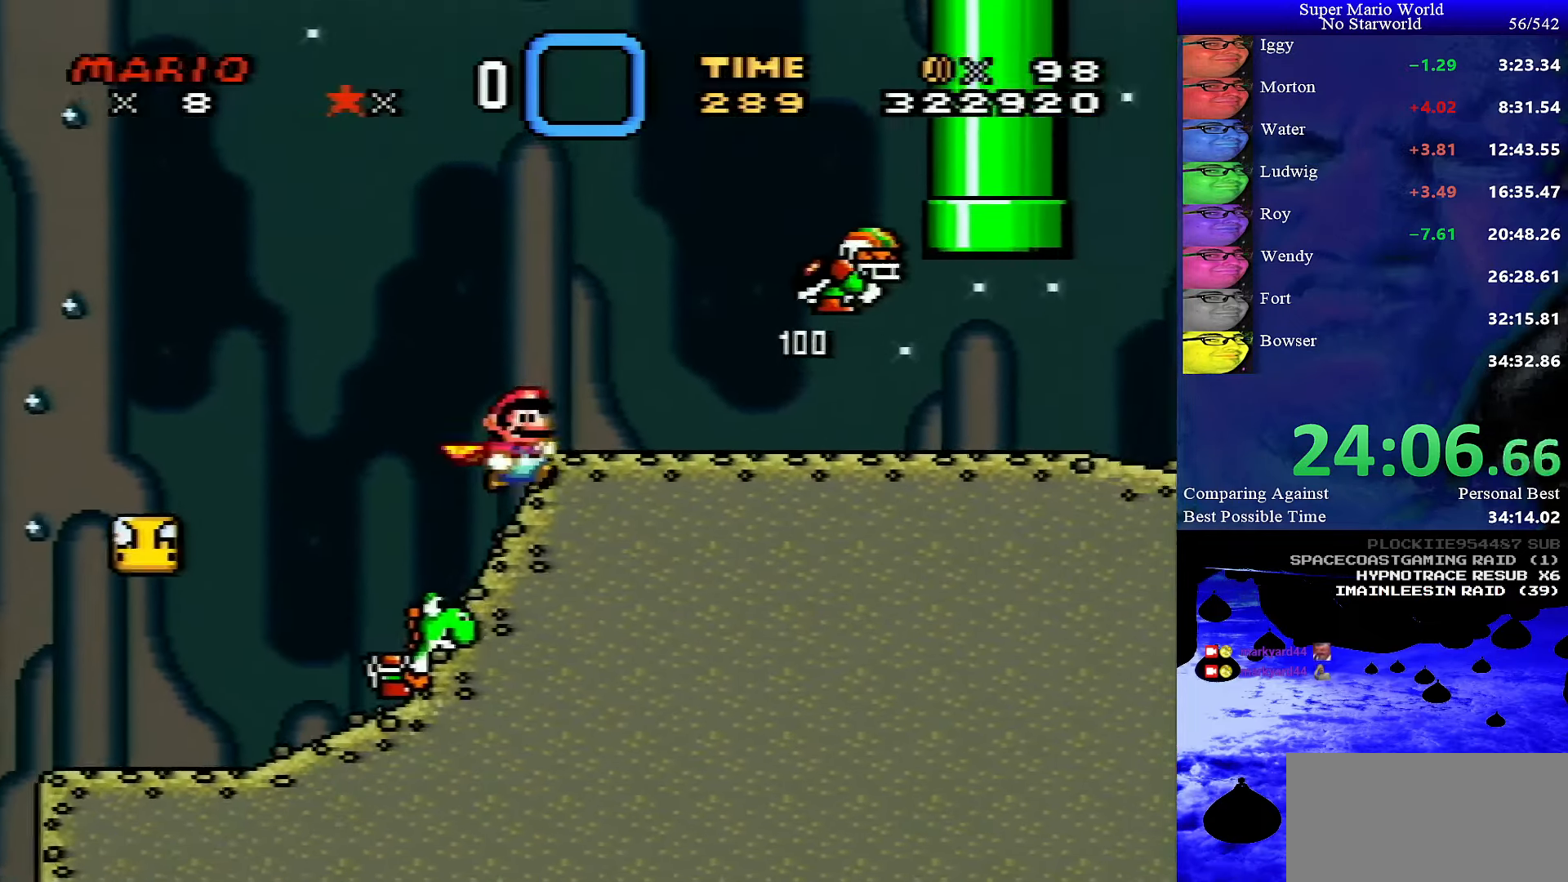
{"buttons": ["DPAD_LEFT"], "events": [[50, "DPAD_RIGHT", "up"], [83, "DPAD_LEFT", "down"], [100, "Y", "down"], [500, "Y", "up"]]}
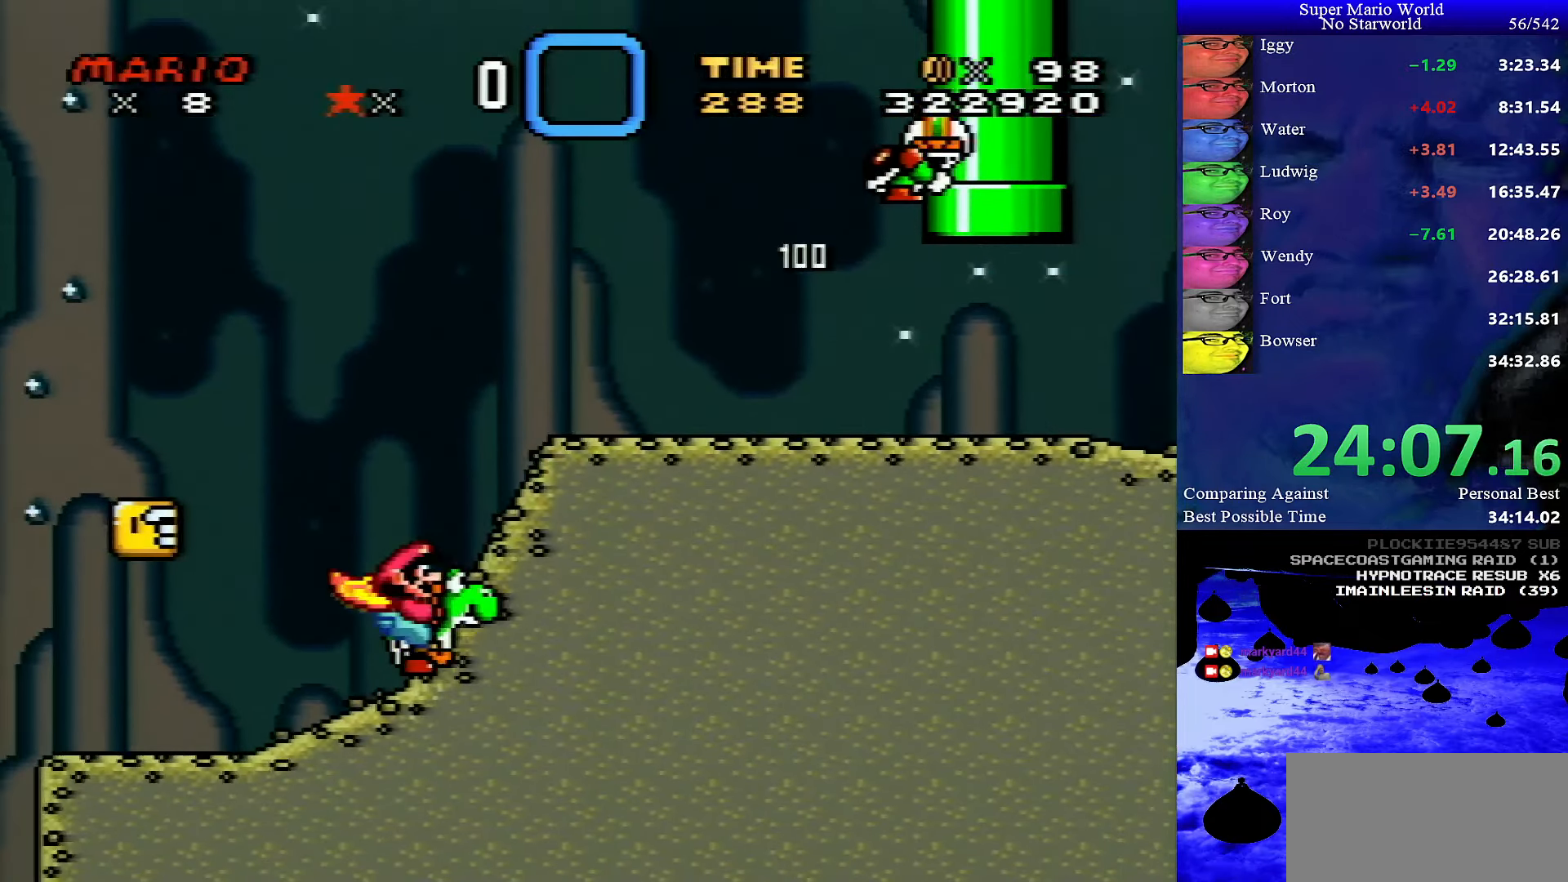
{"buttons": ["B", "Y", "DPAD_RIGHT"], "events": [[33, "DPAD_LEFT", "up"], [66, "DPAD_RIGHT", "down"], [66, "Y", "down"], [300, "B", "down"]]}
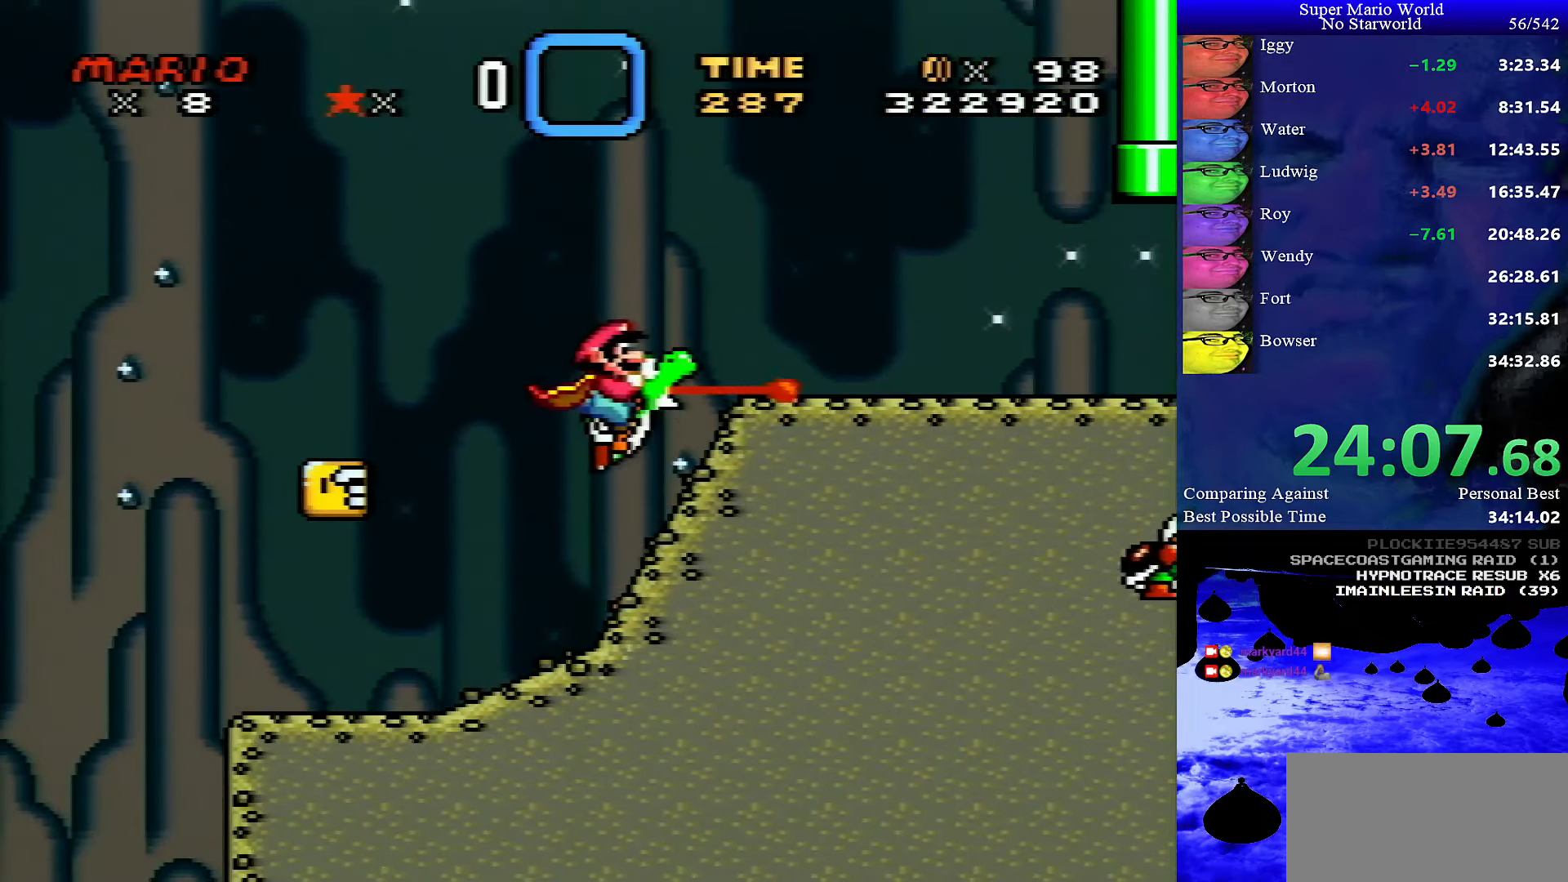
{"buttons": ["Y", "DPAD_RIGHT"], "events": [[316, "B", "up"]]}
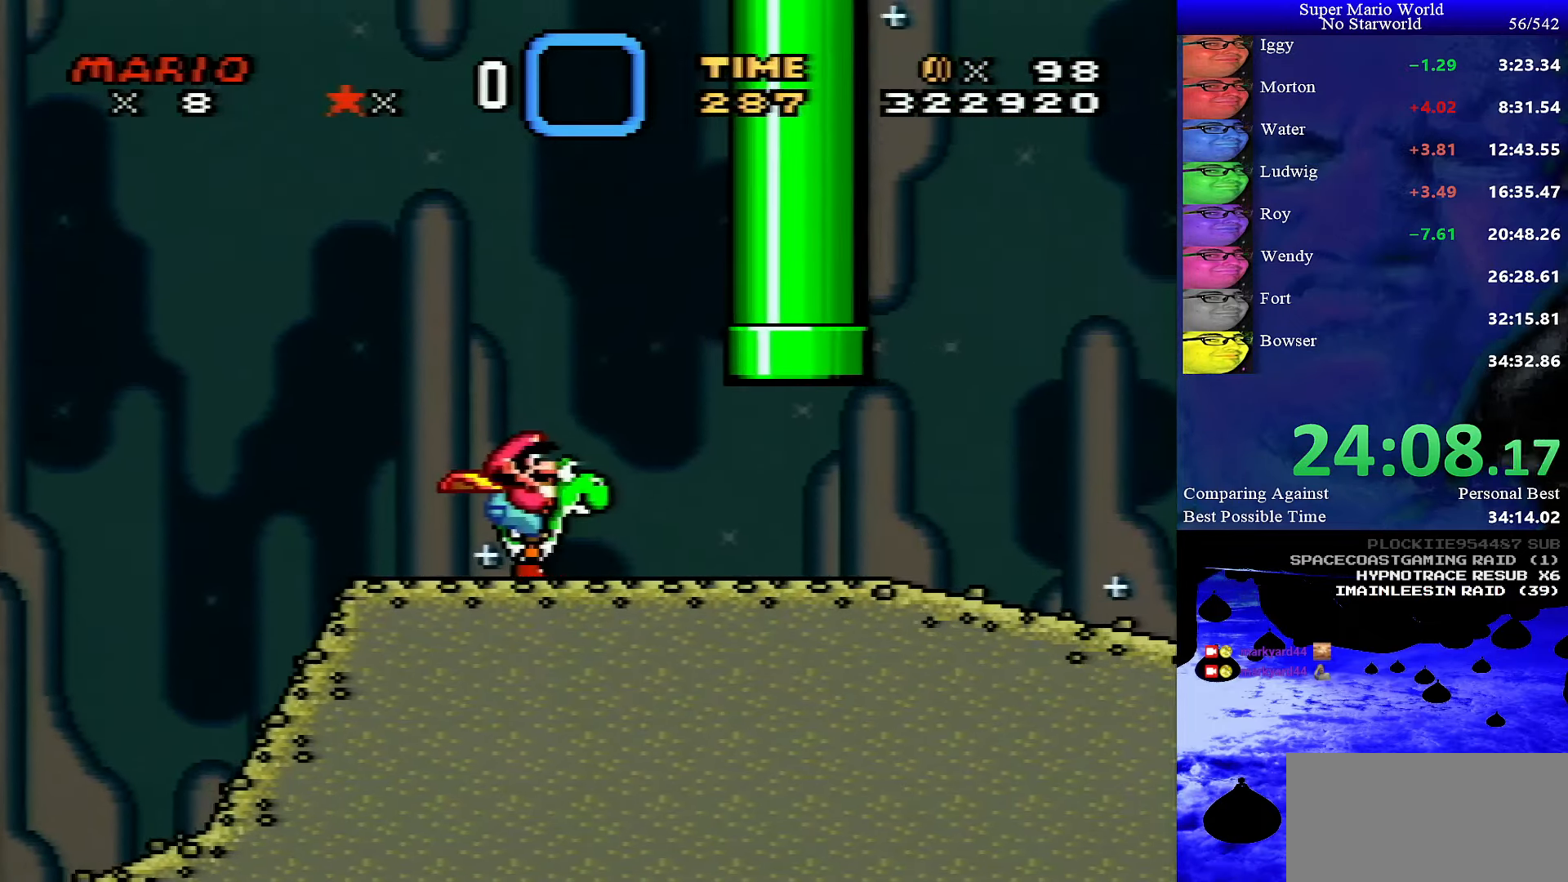
{"buttons": ["Y", "DPAD_RIGHT"], "events": []}
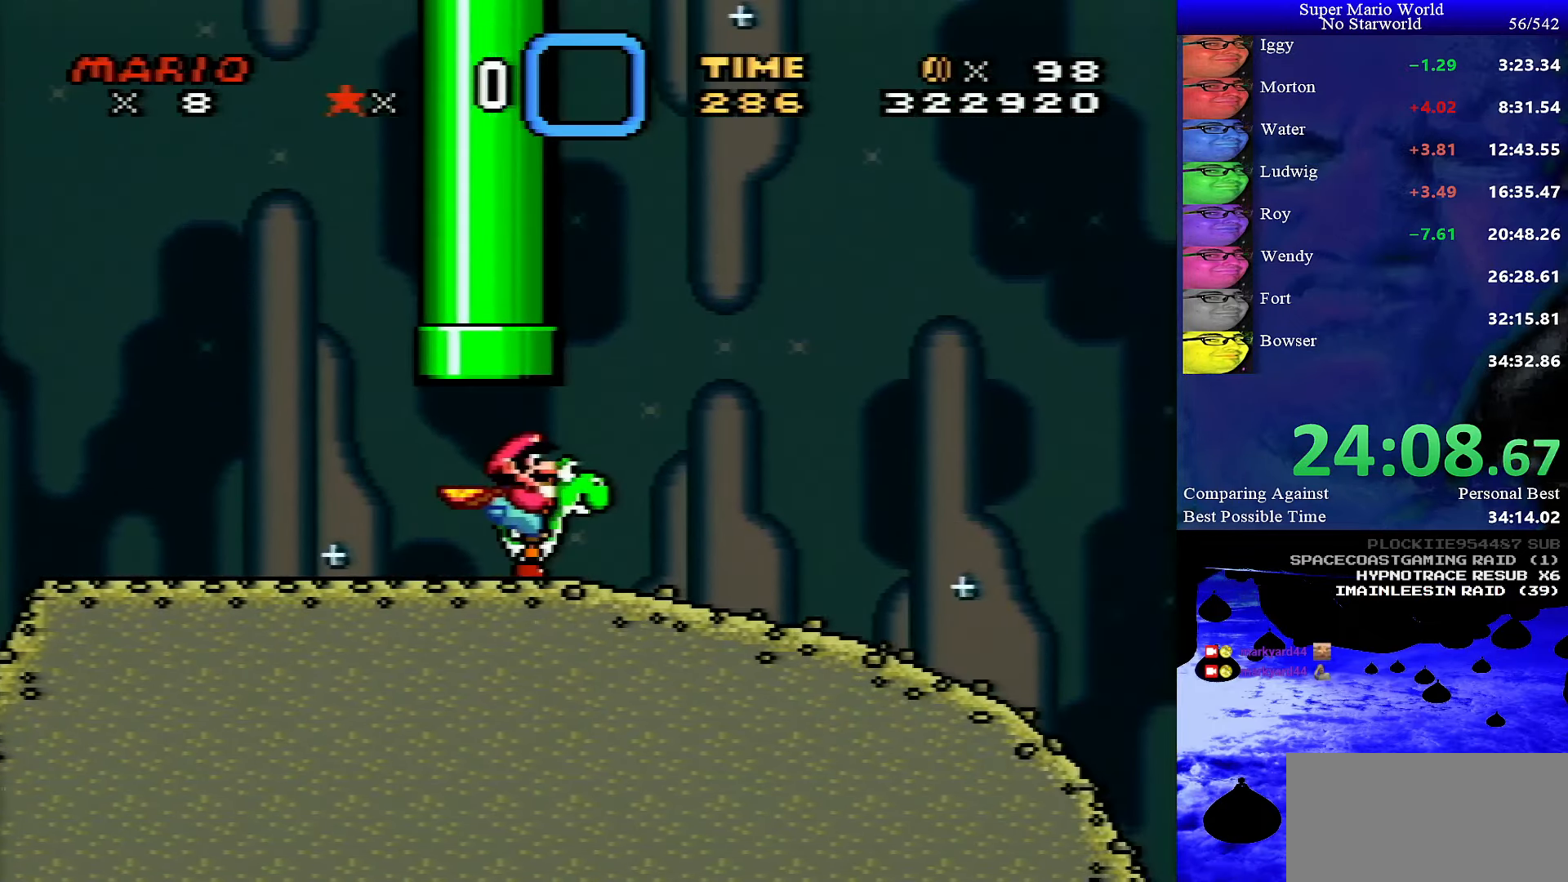
{"buttons": ["Y", "DPAD_RIGHT"], "events": []}
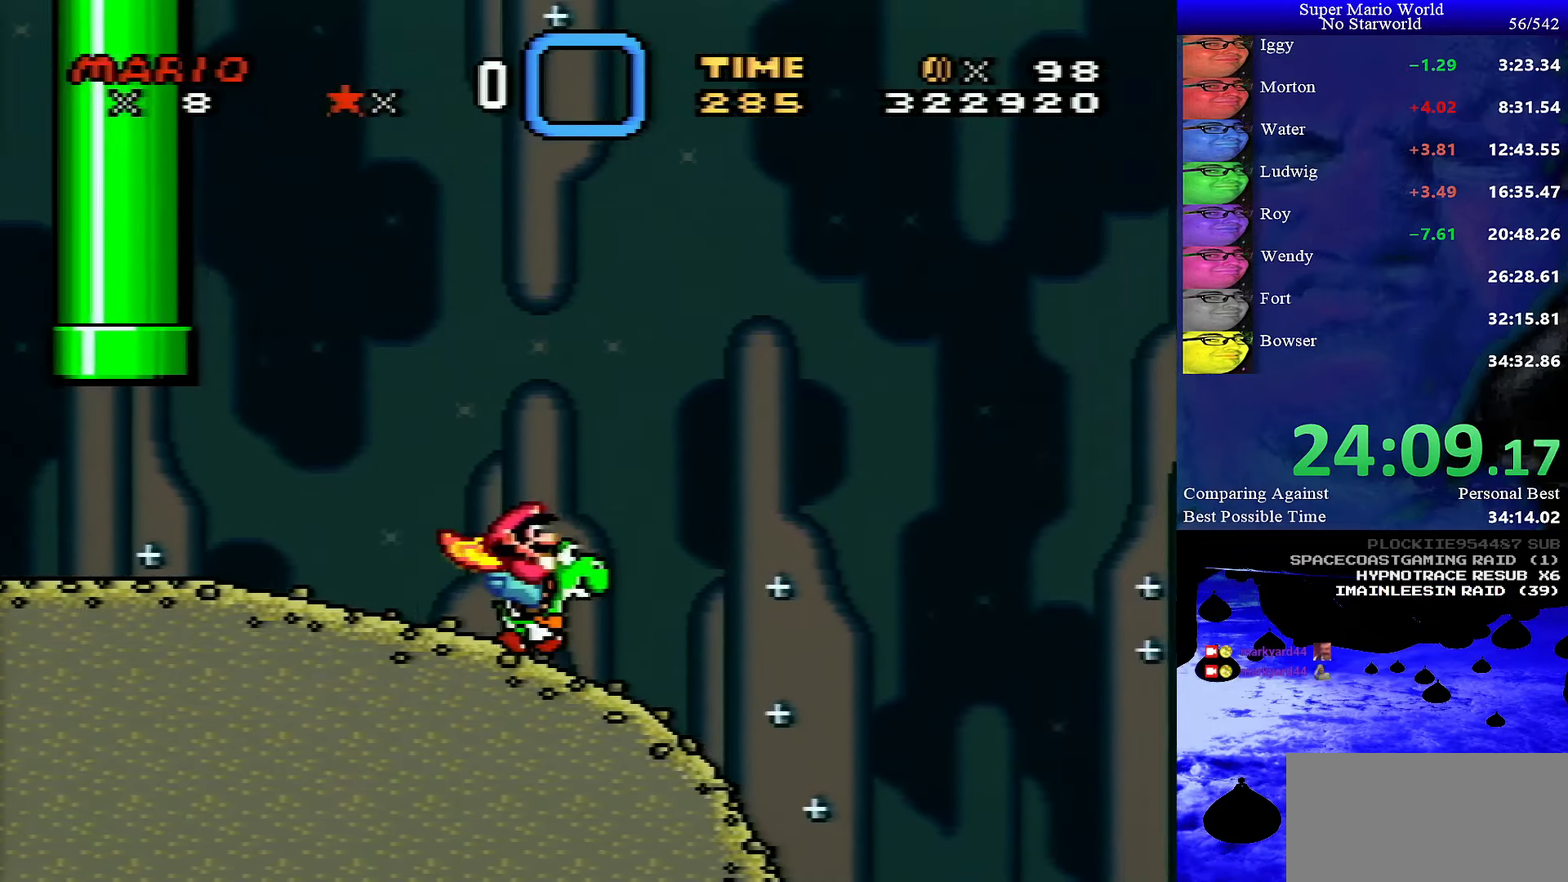
{"buttons": ["Y", "DPAD_RIGHT"], "events": [[66, "B", "down"], [233, "B", "up"]]}
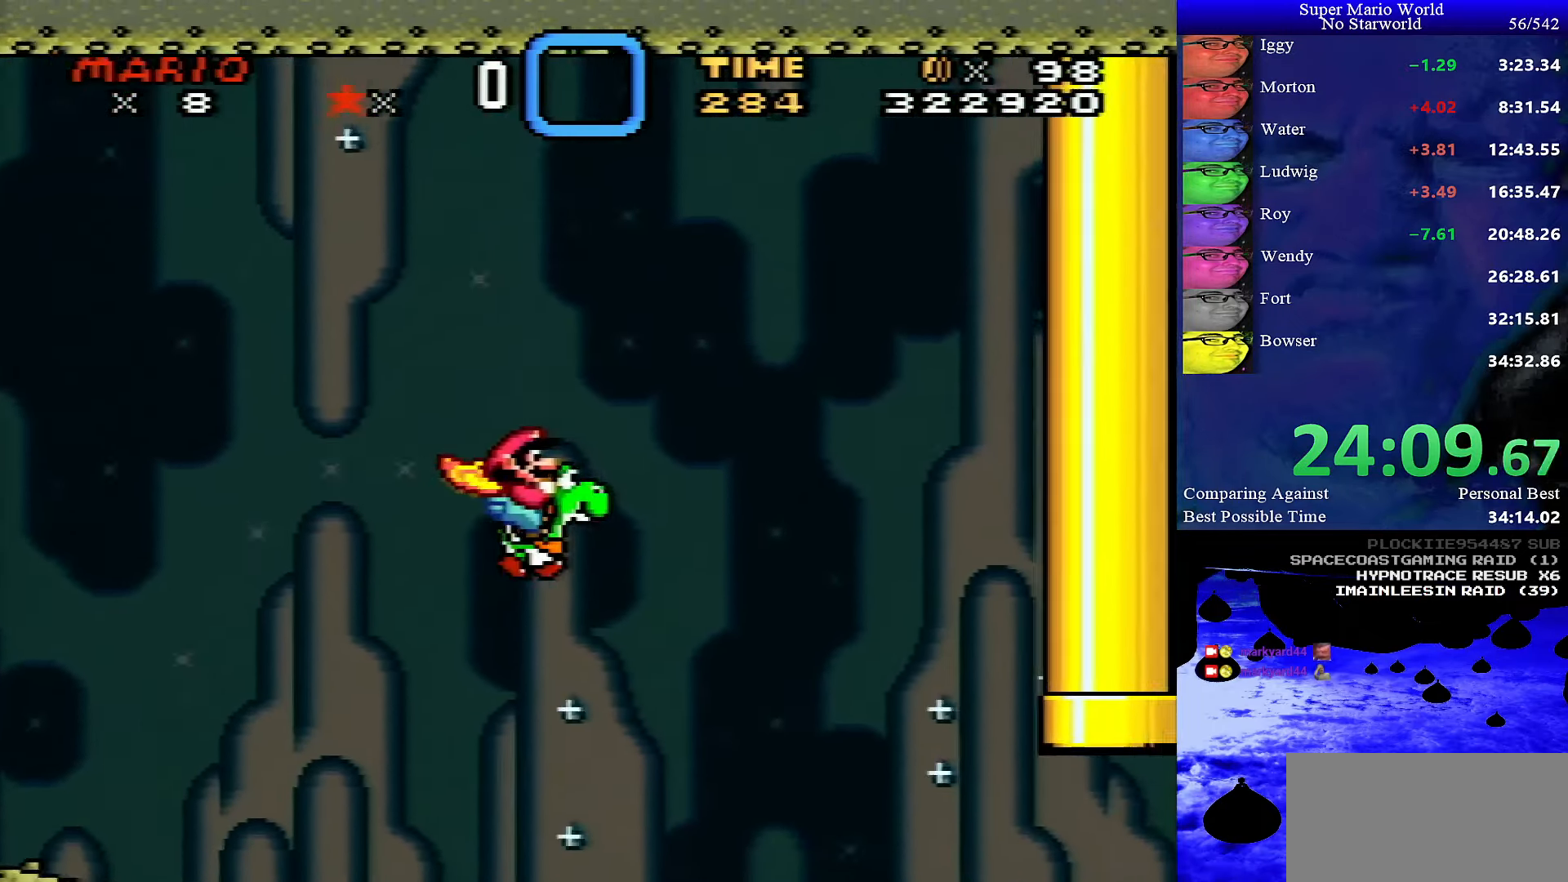
{"buttons": ["Y", "DPAD_RIGHT"], "events": []}
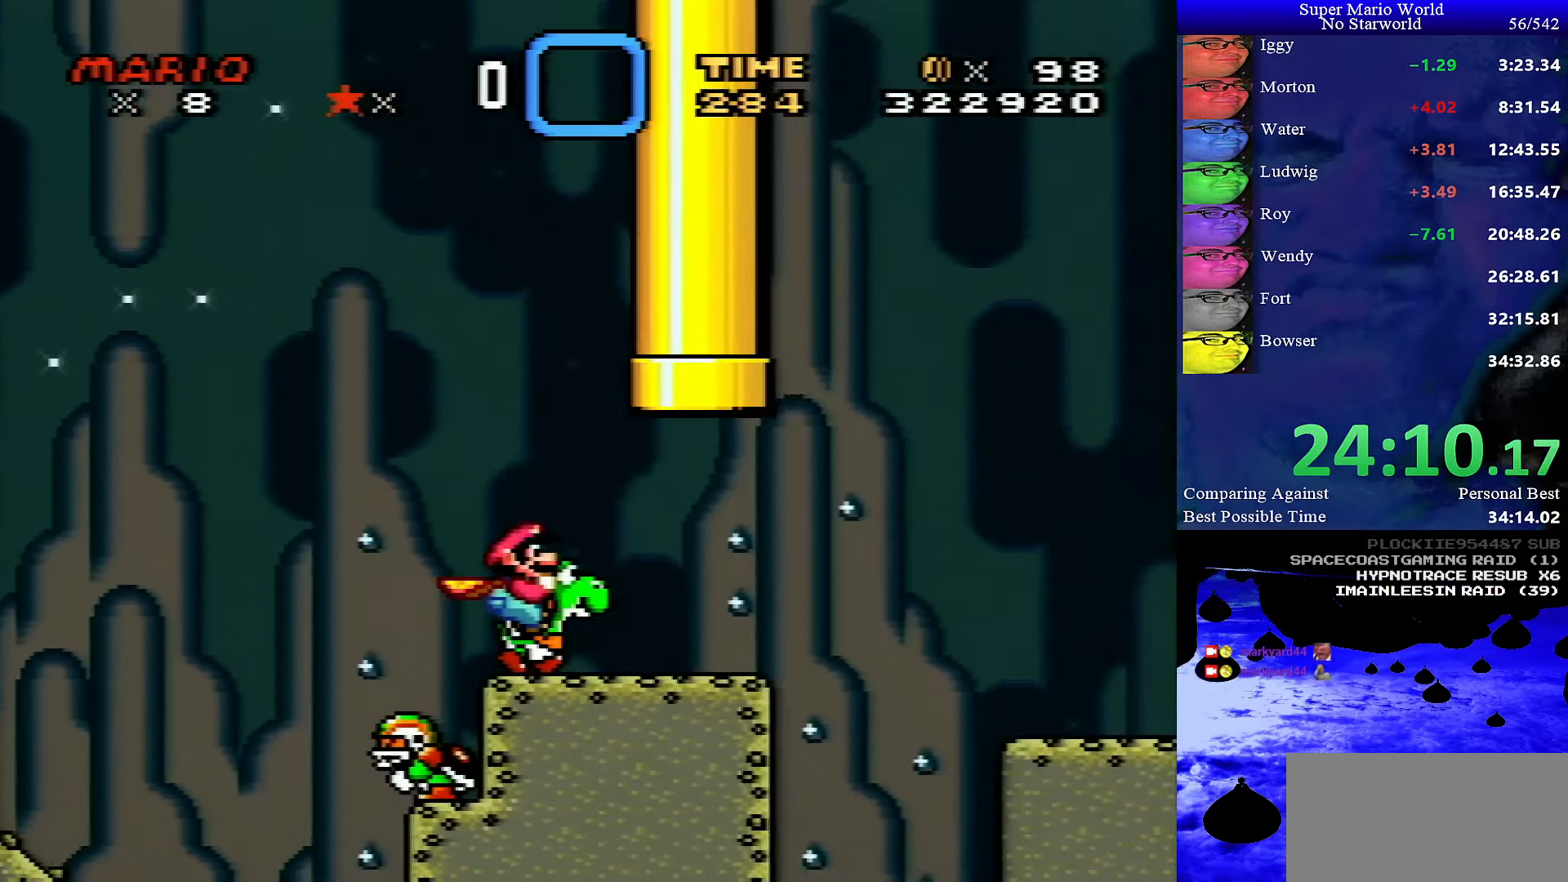
{"buttons": ["B", "Y", "DPAD_RIGHT"], "events": [[50, "B", "down"]]}
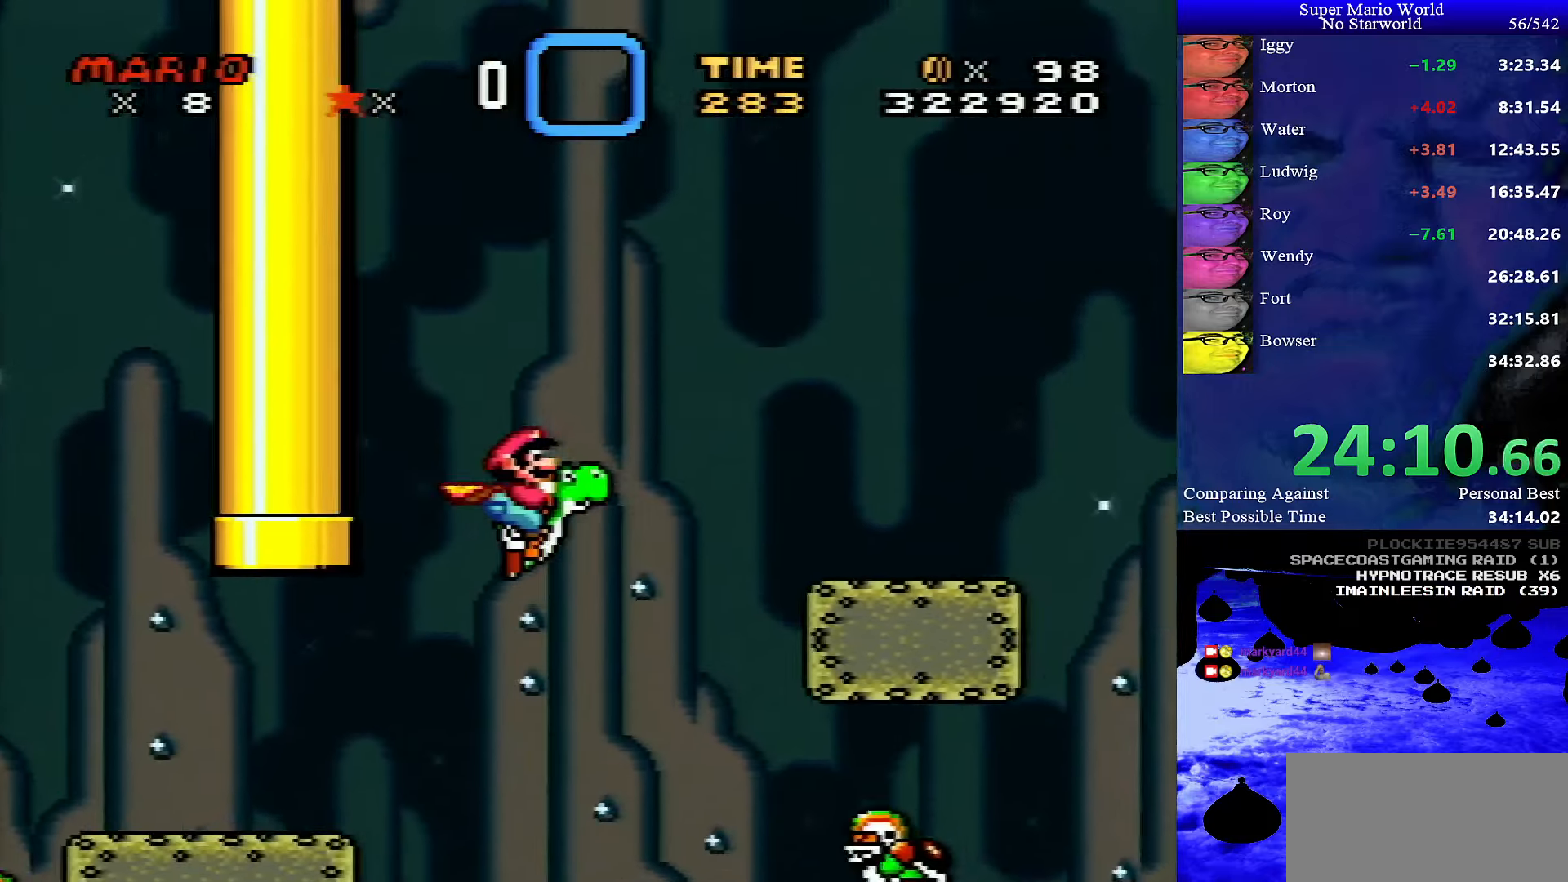
{"buttons": ["B", "Y", "DPAD_RIGHT"], "events": []}
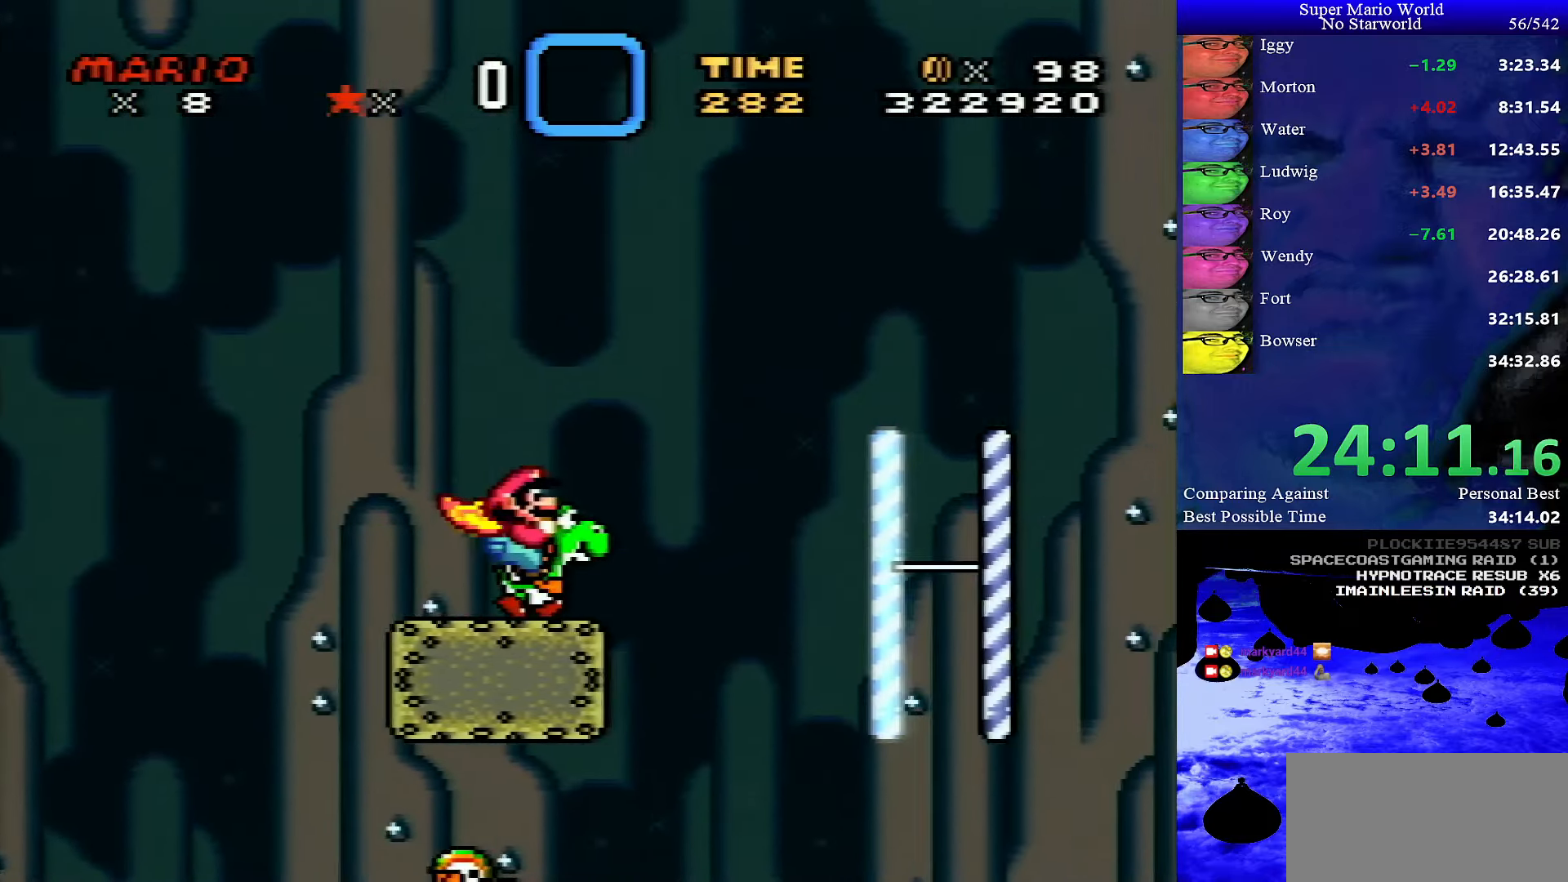
{"buttons": ["Y", "DPAD_RIGHT"], "events": [[50, "B", "up"]]}
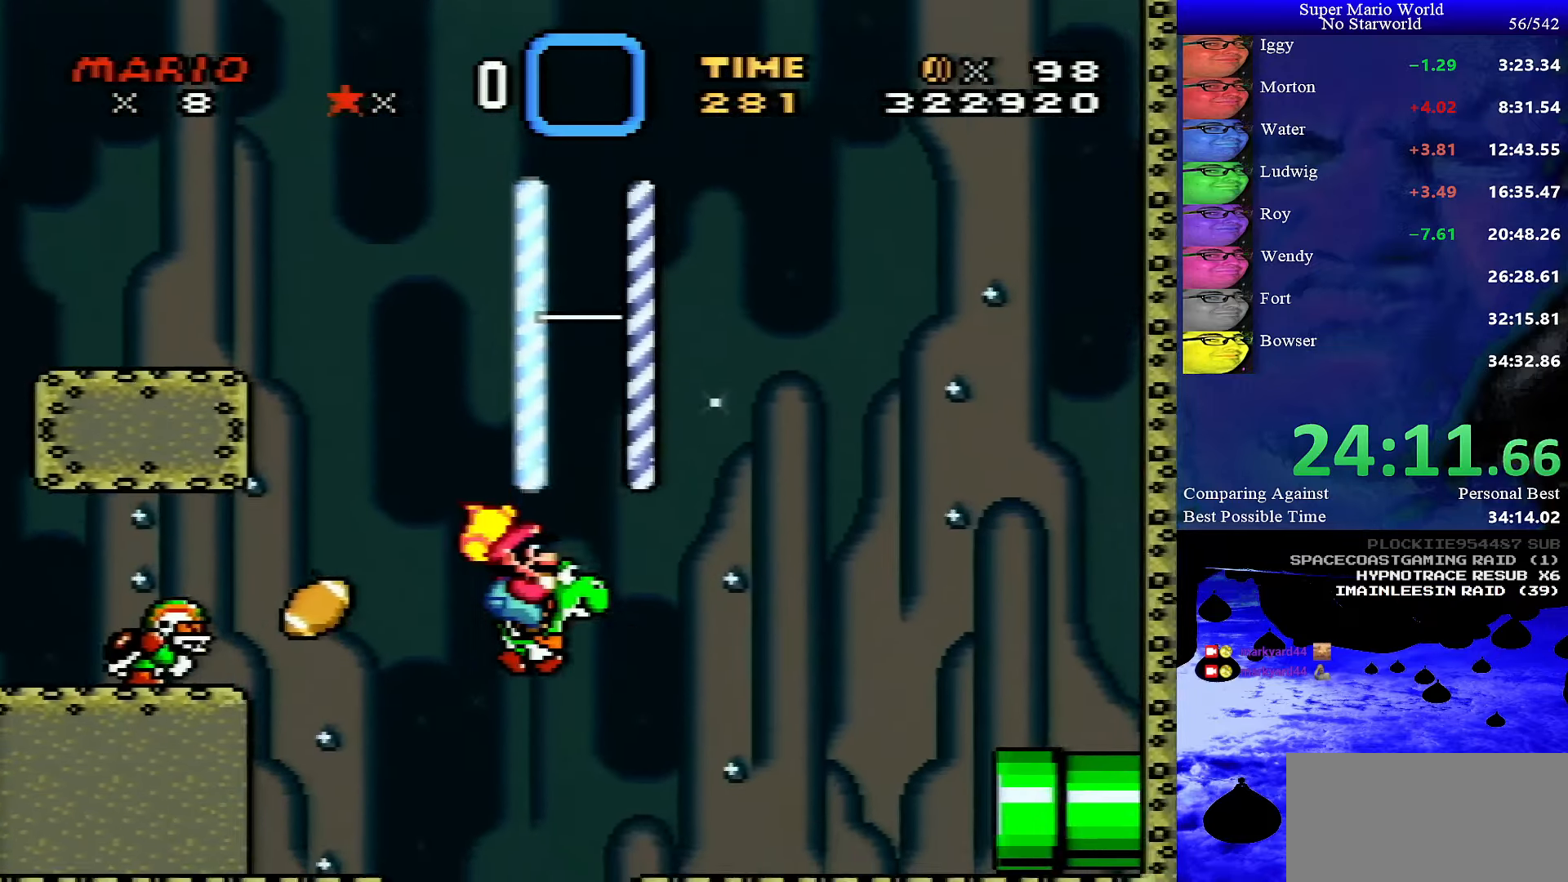
{"buttons": ["Y", "DPAD_RIGHT"], "events": []}
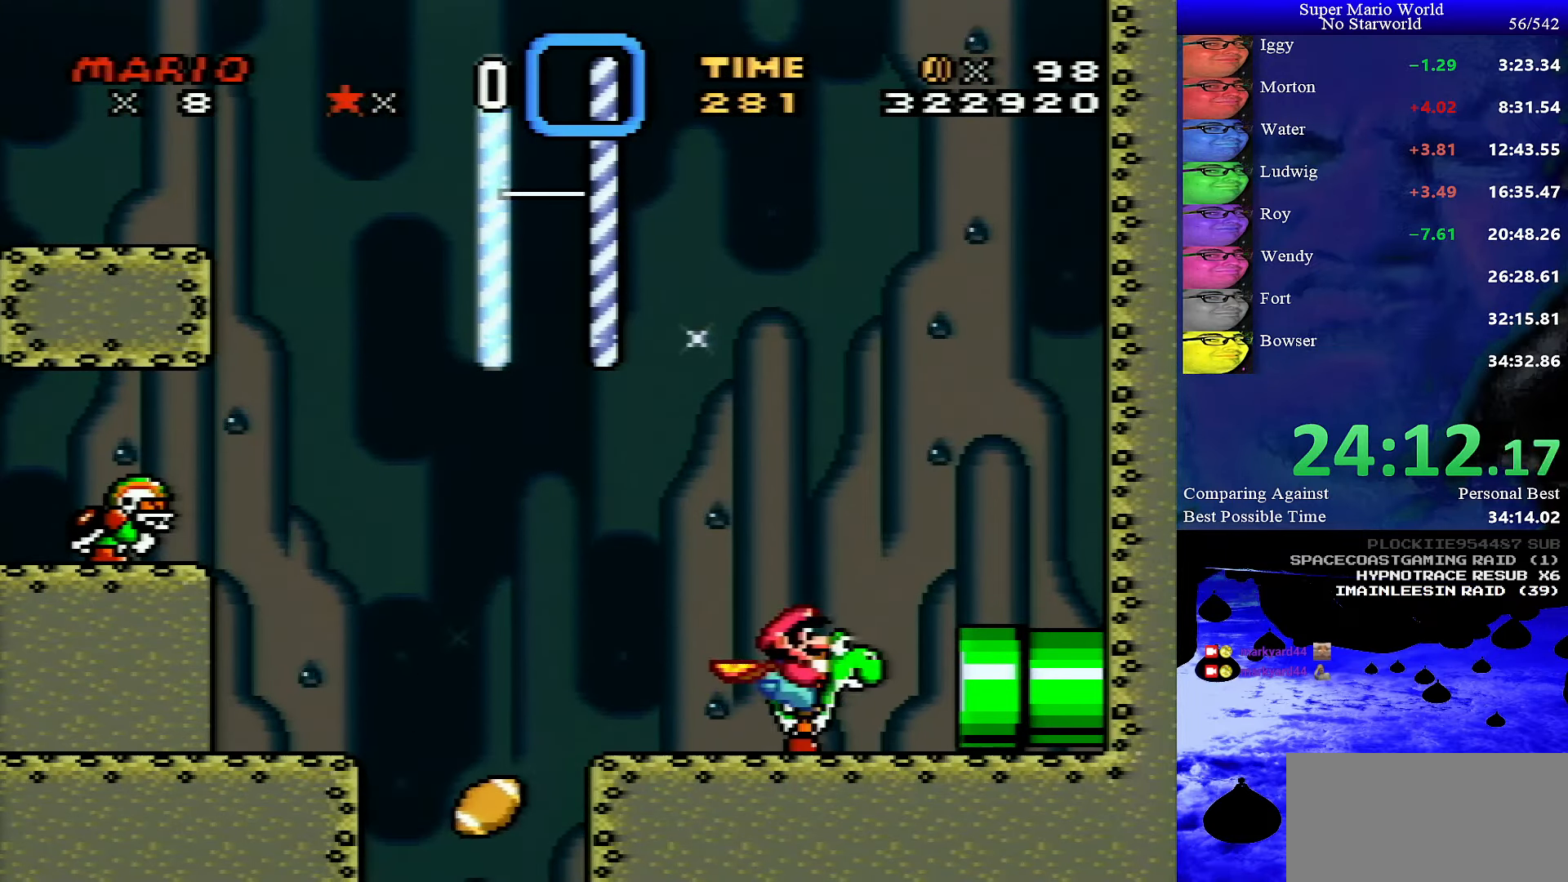
{"buttons": ["Y", "DPAD_RIGHT"], "events": []}
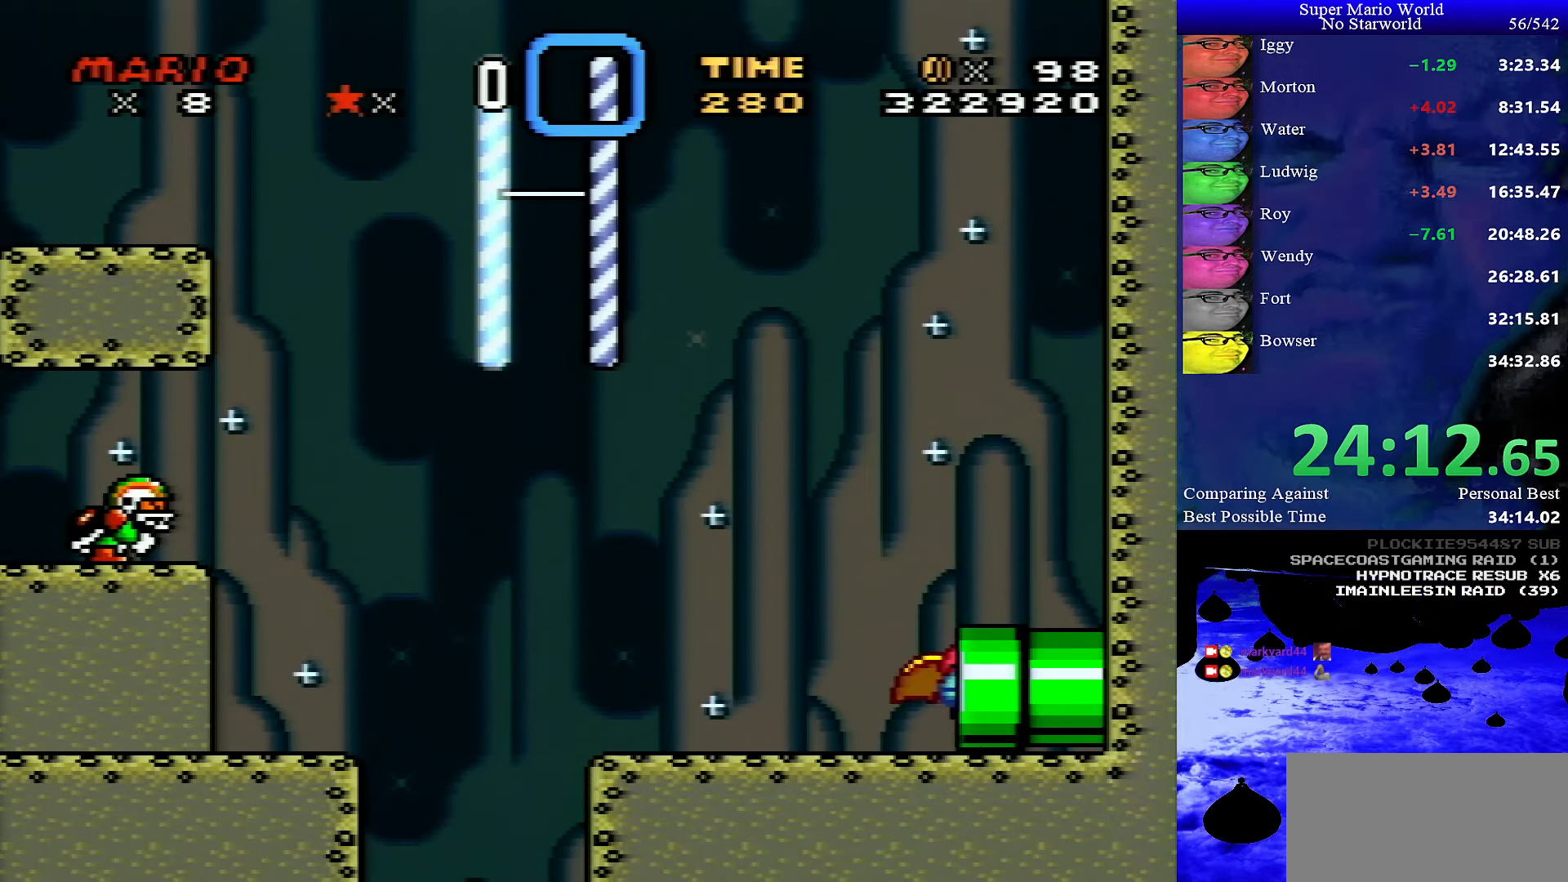
{"buttons": ["Y", "DPAD_RIGHT"], "events": []}
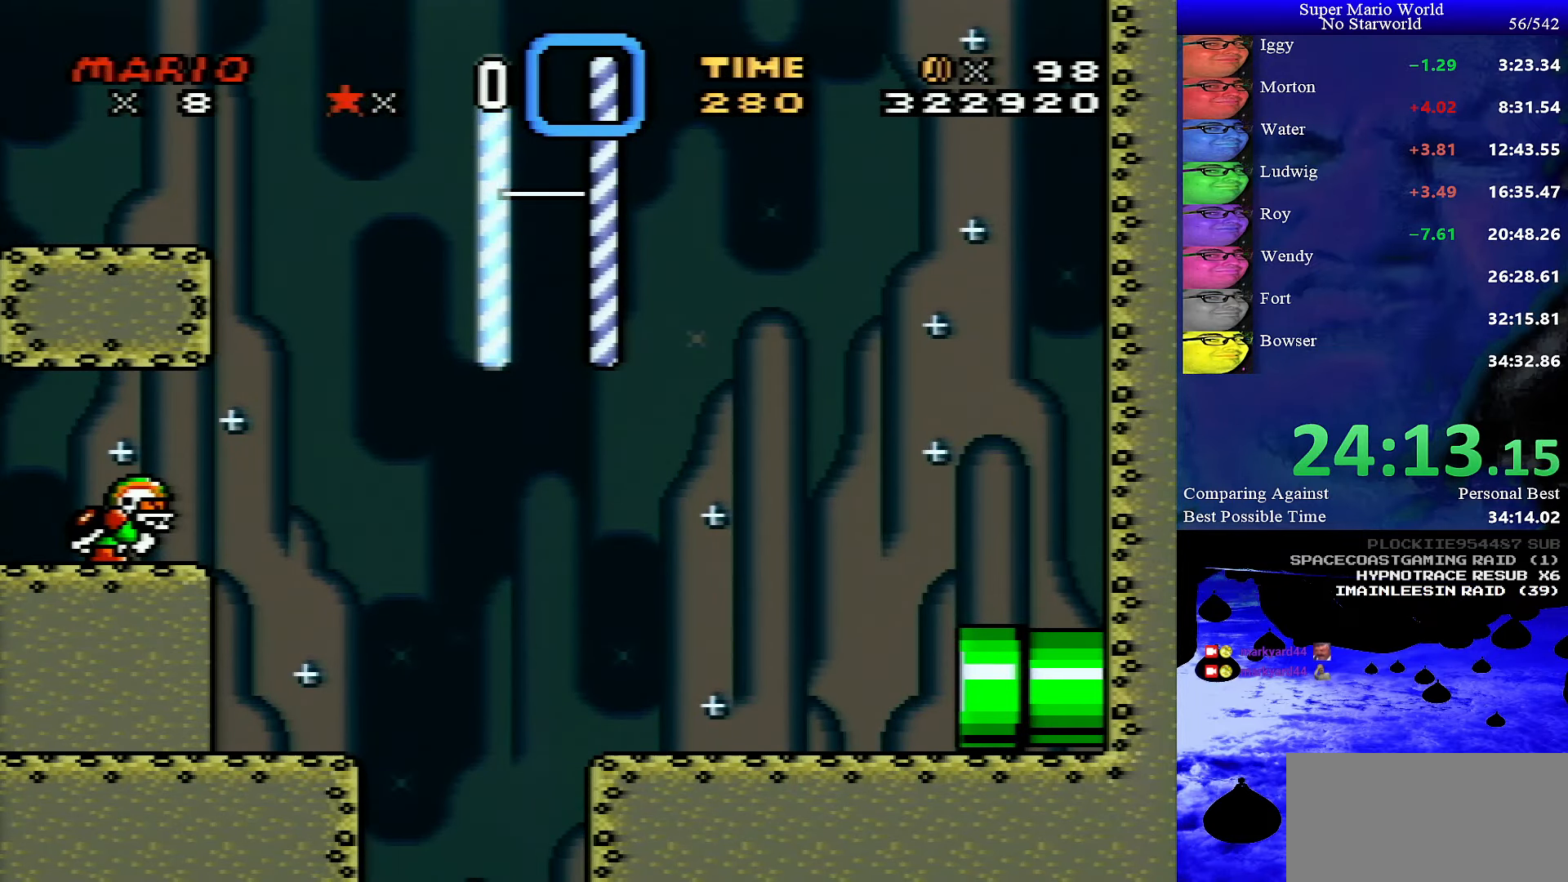
{"buttons": ["Y", "DPAD_RIGHT"], "events": []}
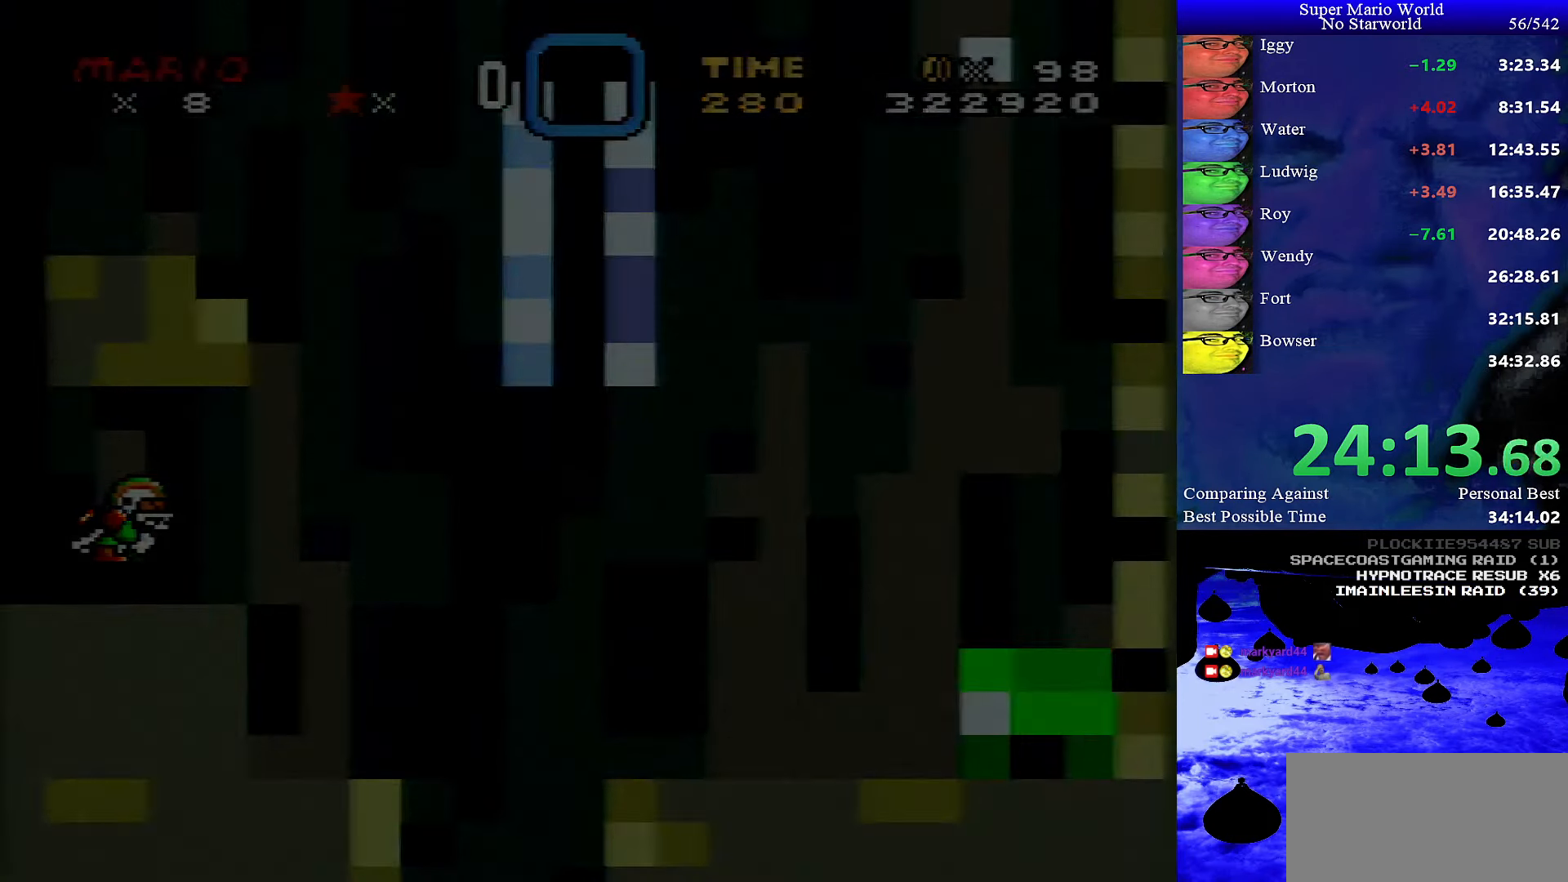
{"buttons": ["Y", "DPAD_RIGHT"], "events": []}
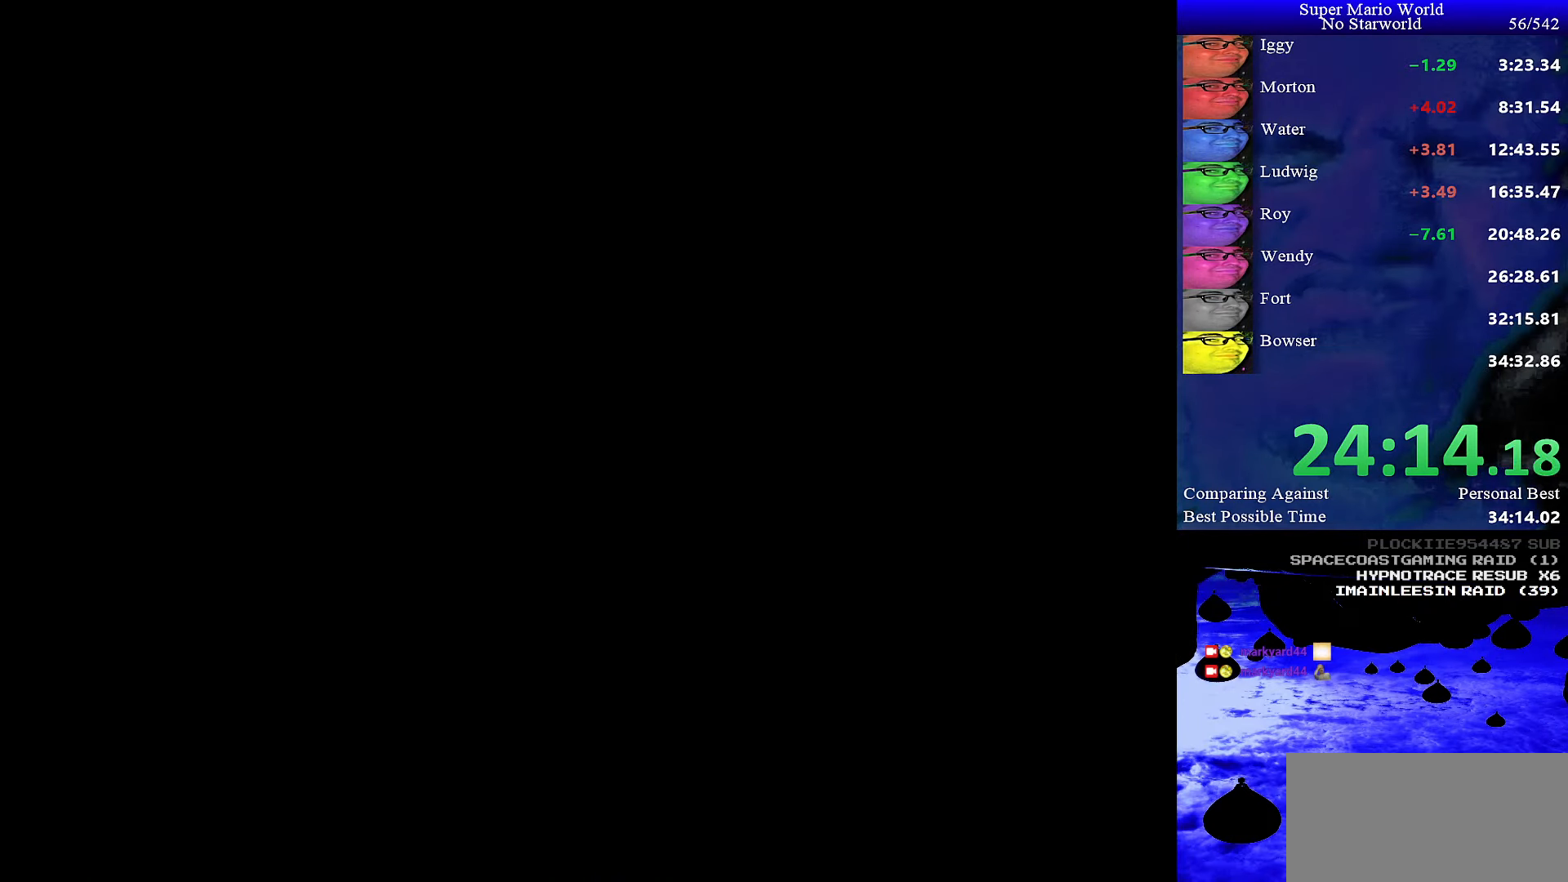
{"buttons": ["Y", "DPAD_RIGHT"], "events": []}
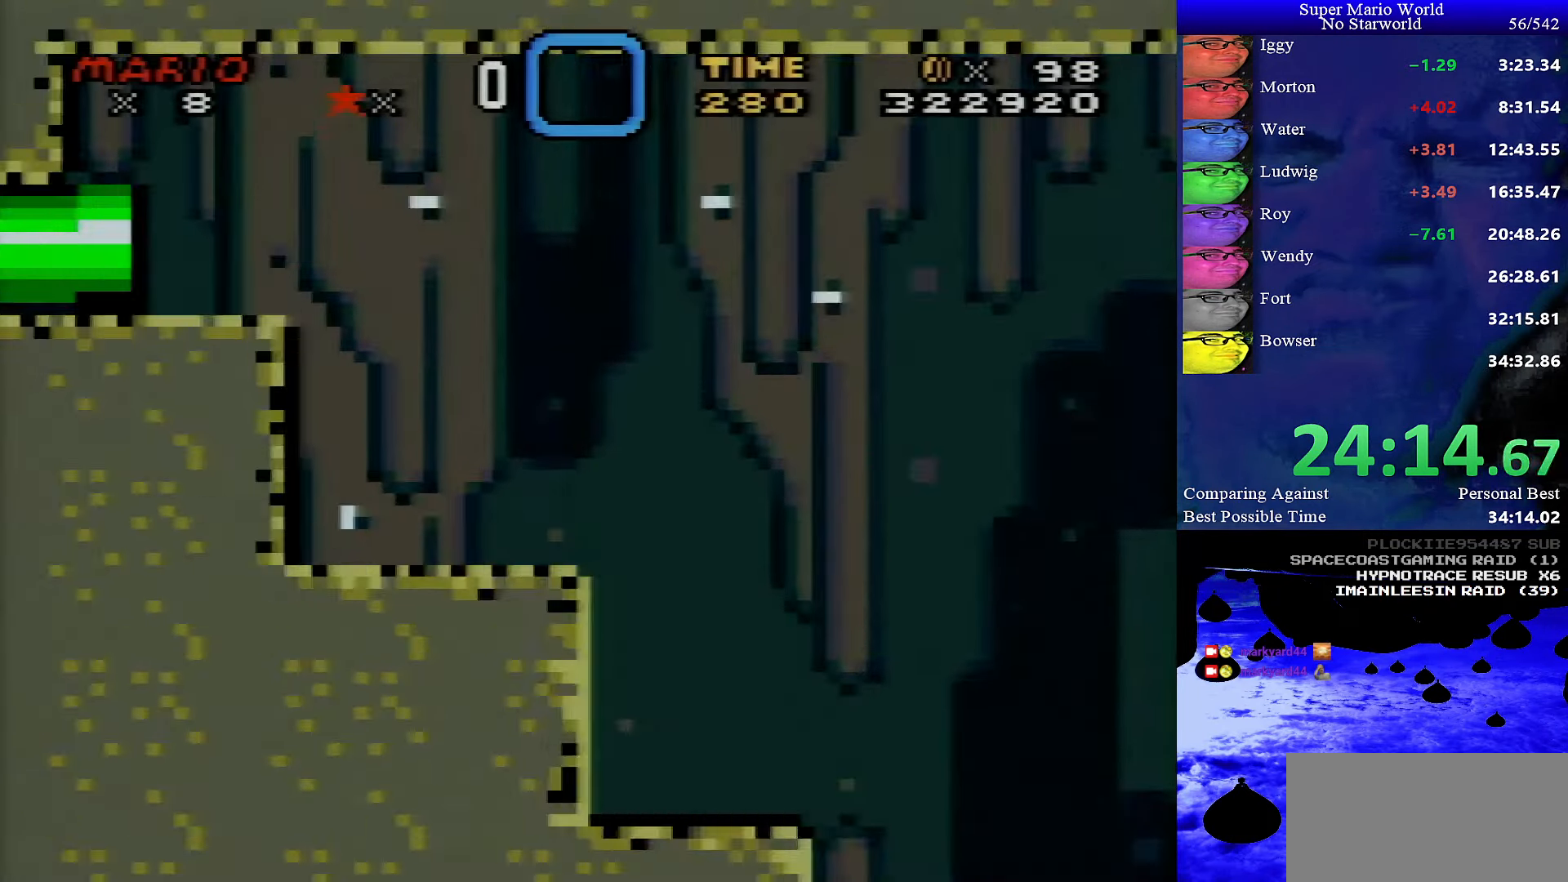
{"buttons": ["Y", "DPAD_RIGHT"], "events": []}
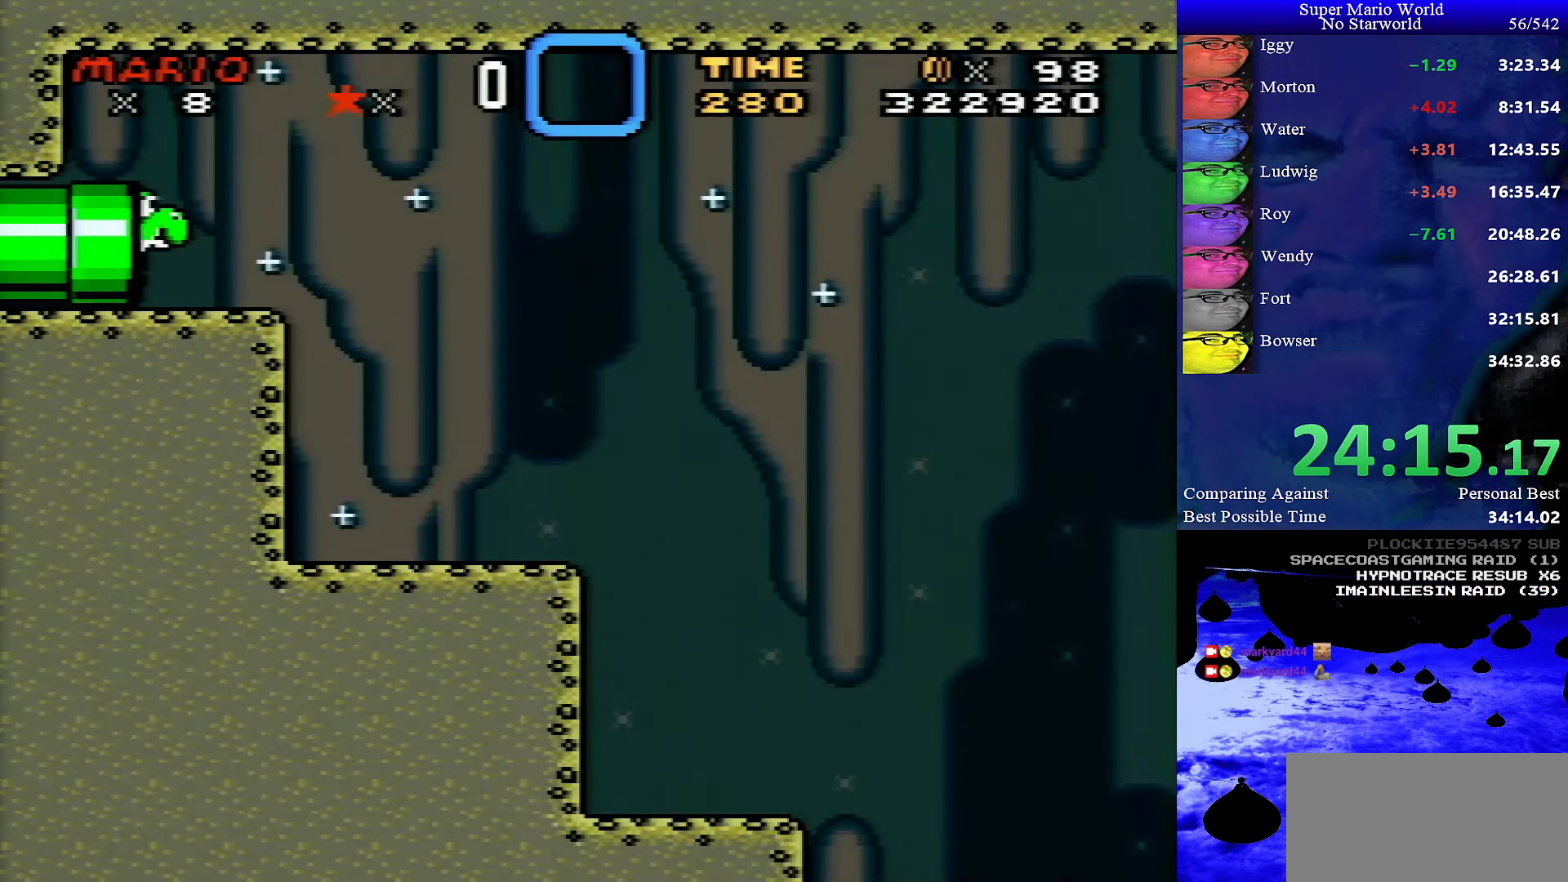
{"buttons": ["Y", "DPAD_RIGHT"], "events": []}
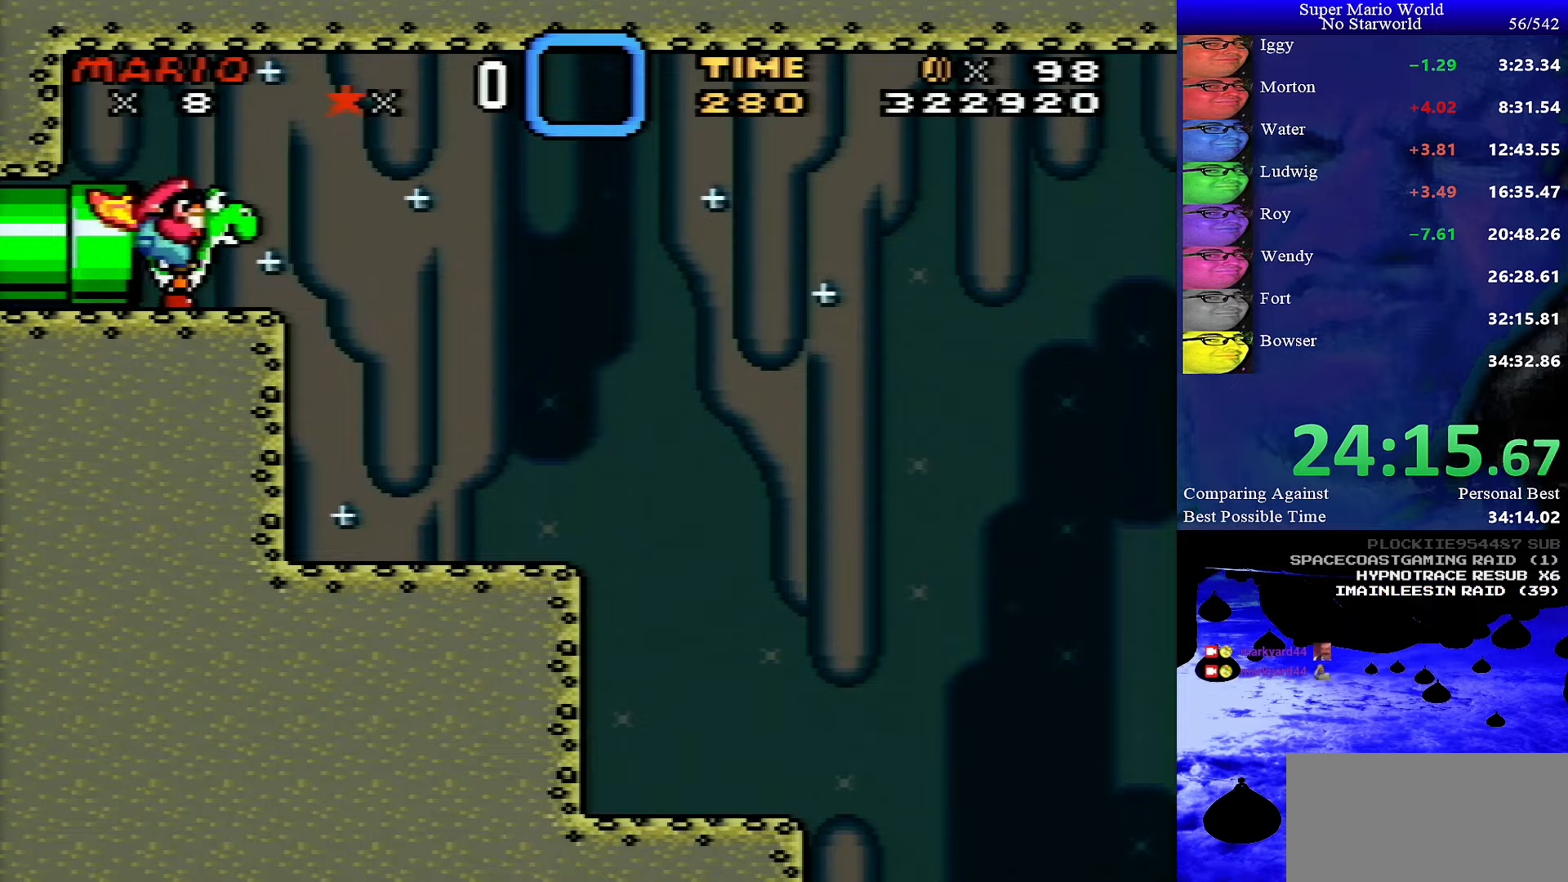
{"buttons": ["Y", "DPAD_RIGHT"], "events": [[334, "B", "down"], [500, "B", "up"]]}
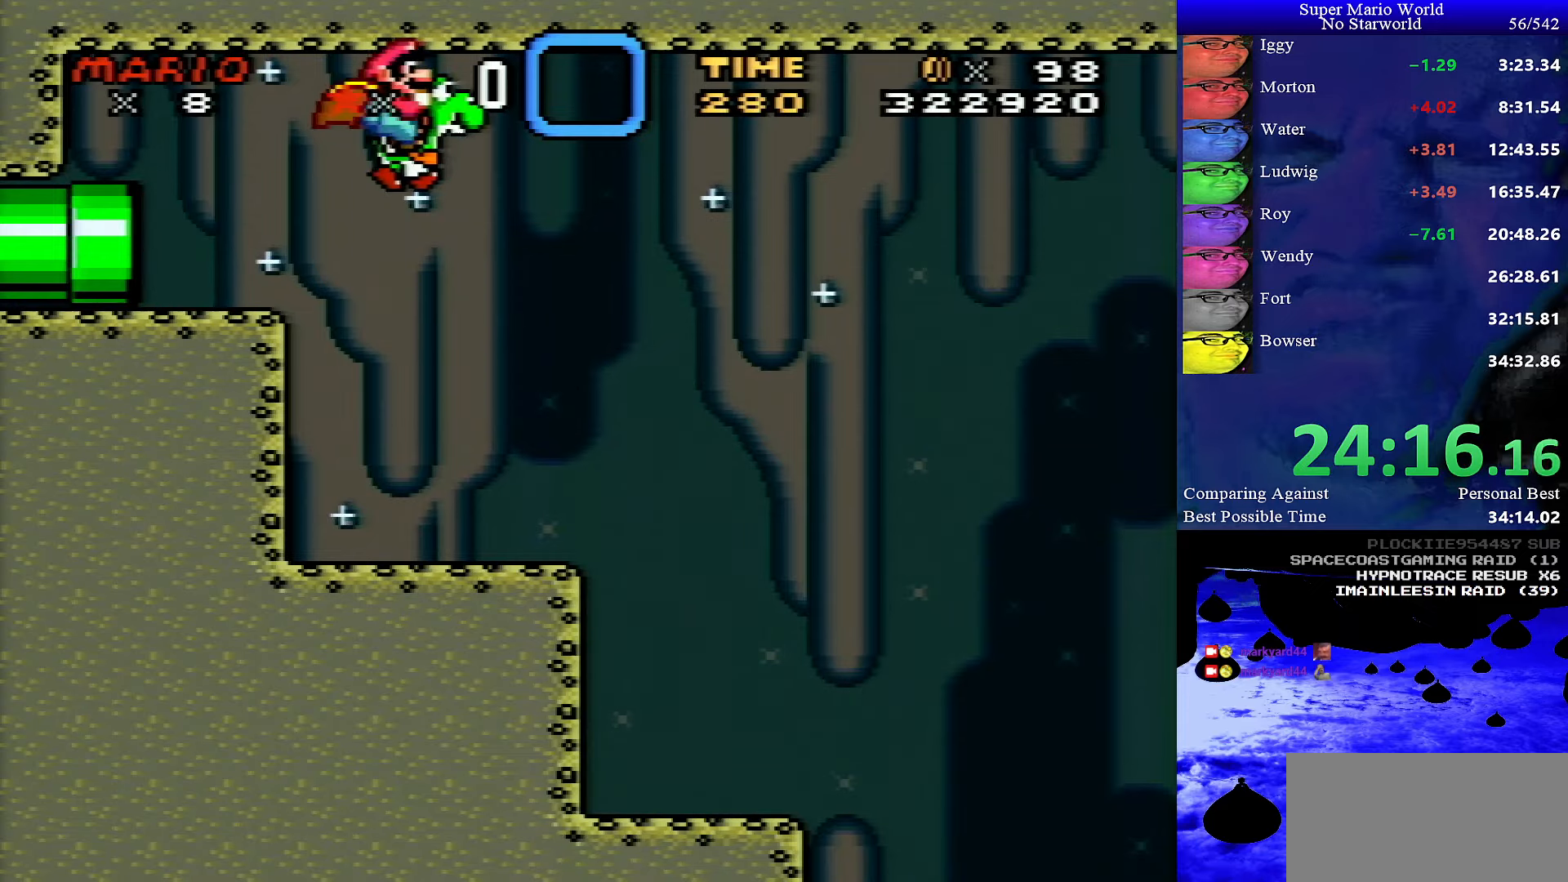
{"buttons": ["Y", "DPAD_RIGHT"], "events": []}
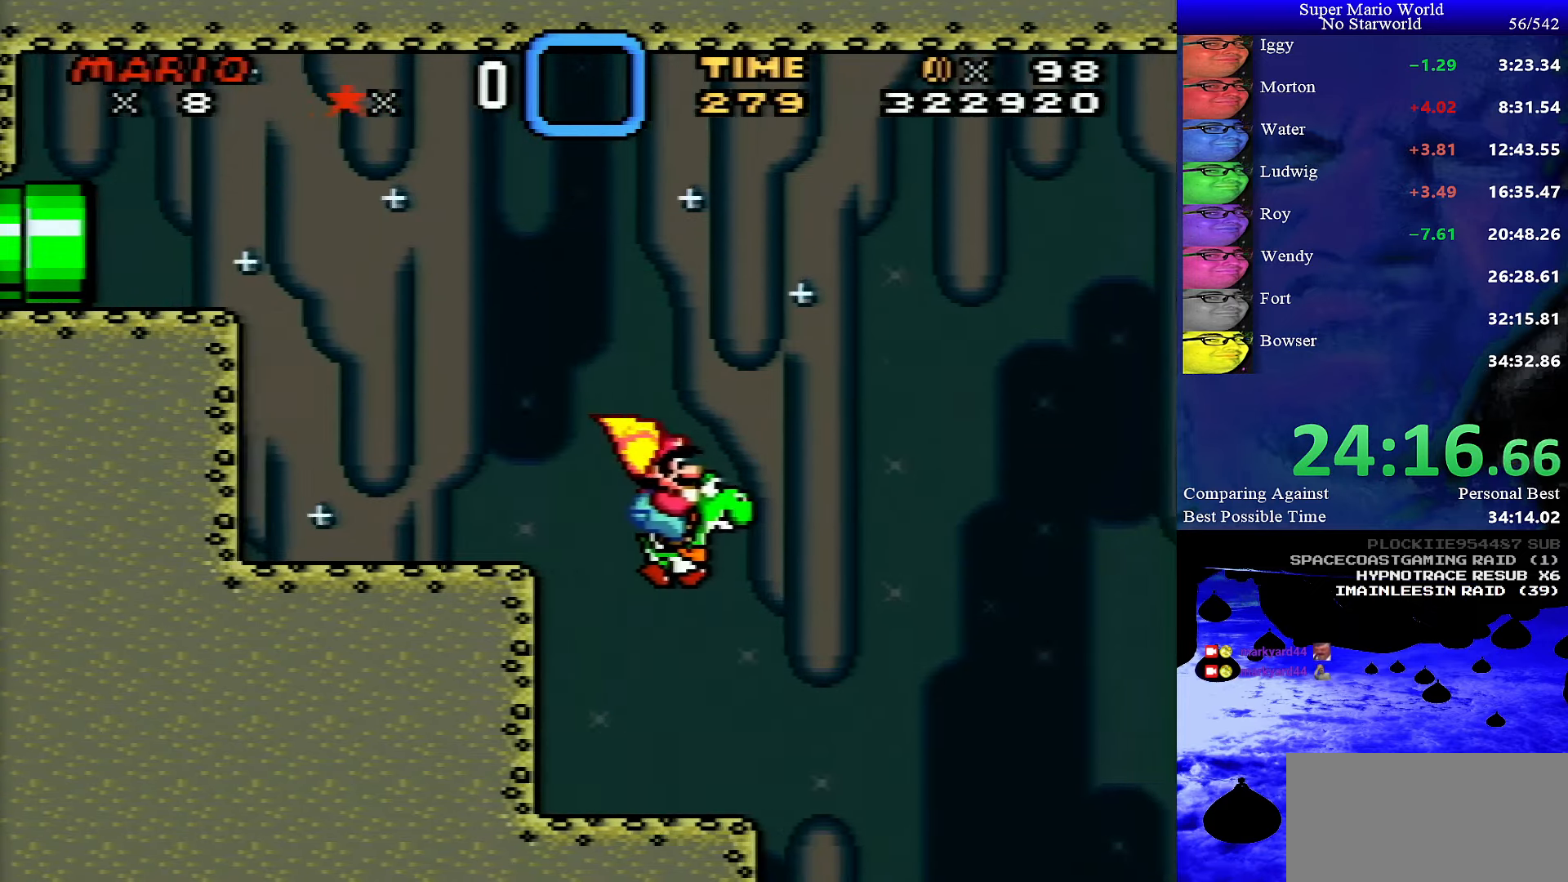
{"buttons": ["Y", "DPAD_LEFT"], "events": [[184, "DPAD_RIGHT", "up"], [284, "DPAD_LEFT", "down"]]}
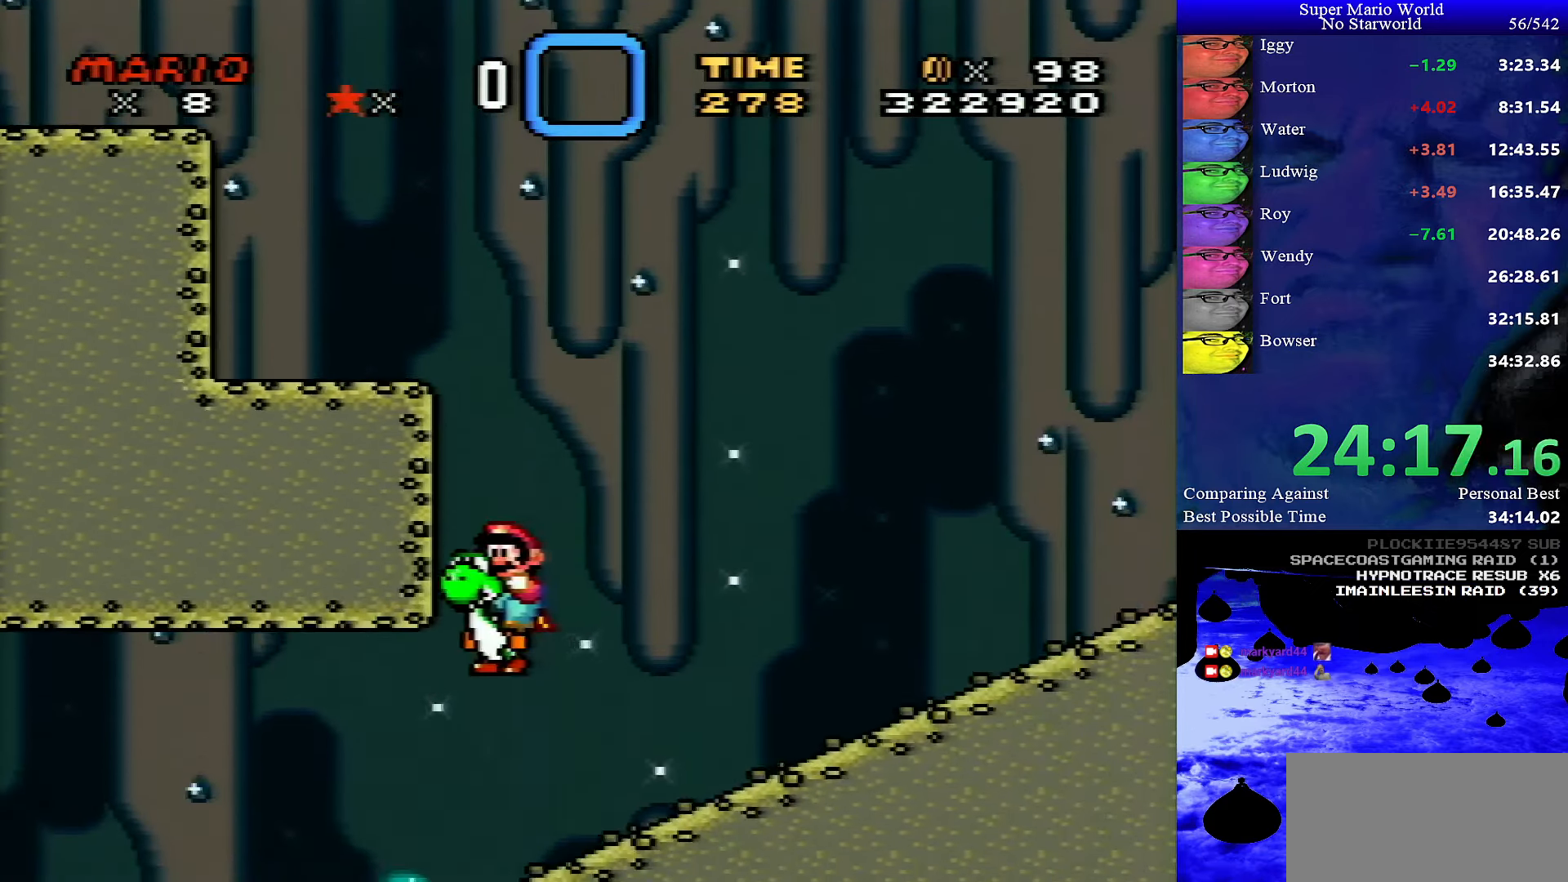
{"buttons": ["B", "Y", "DPAD_LEFT"], "events": [[184, "B", "down"]]}
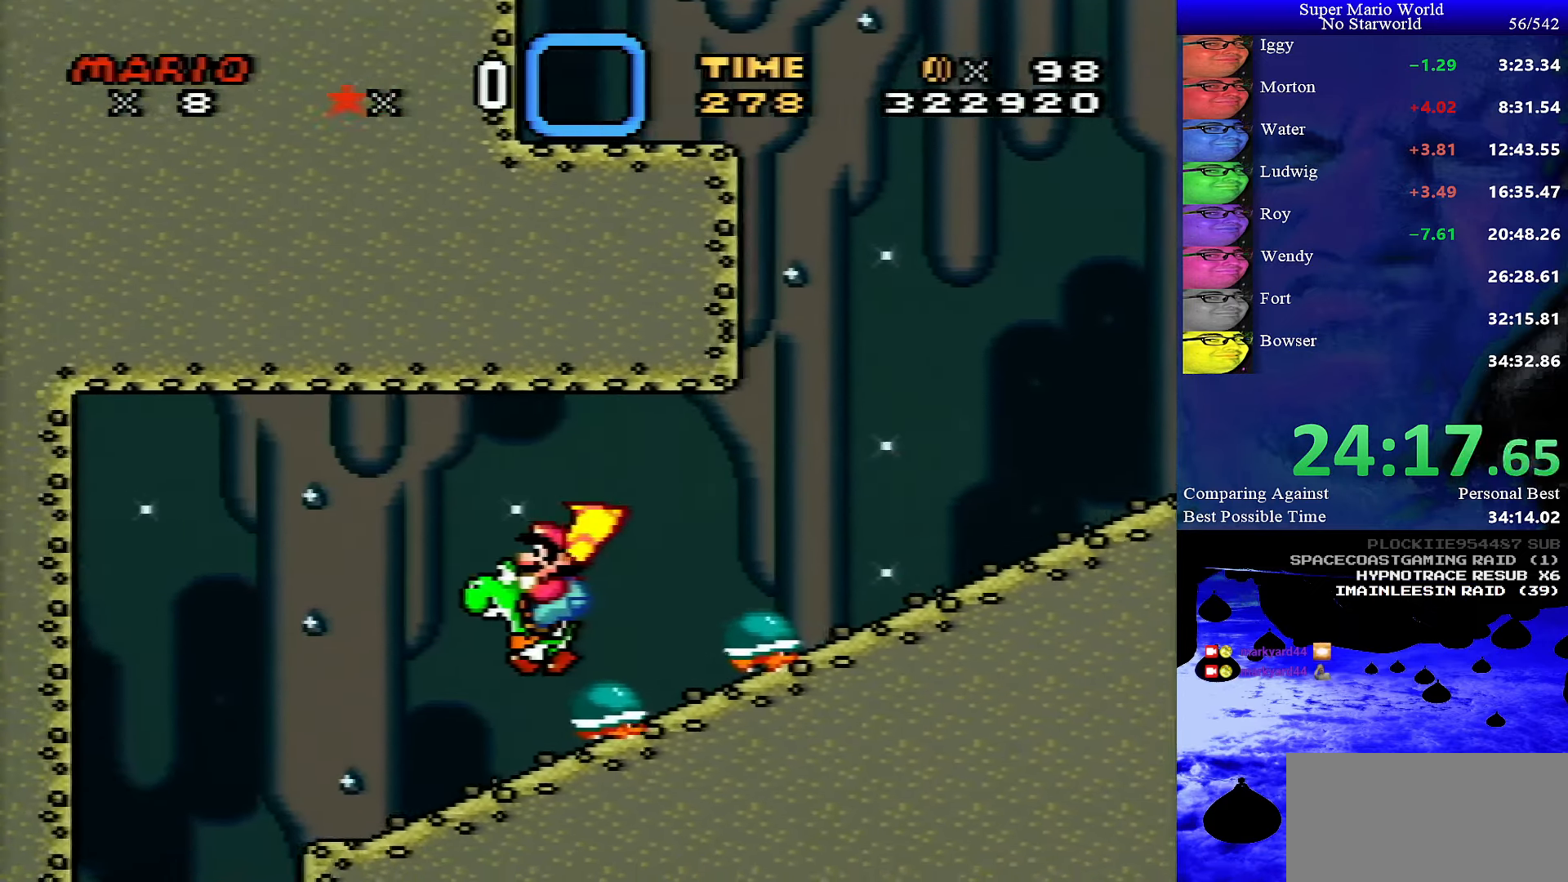
{"buttons": ["Y"], "events": [[400, "B", "up"], [484, "DPAD_LEFT", "up"]]}
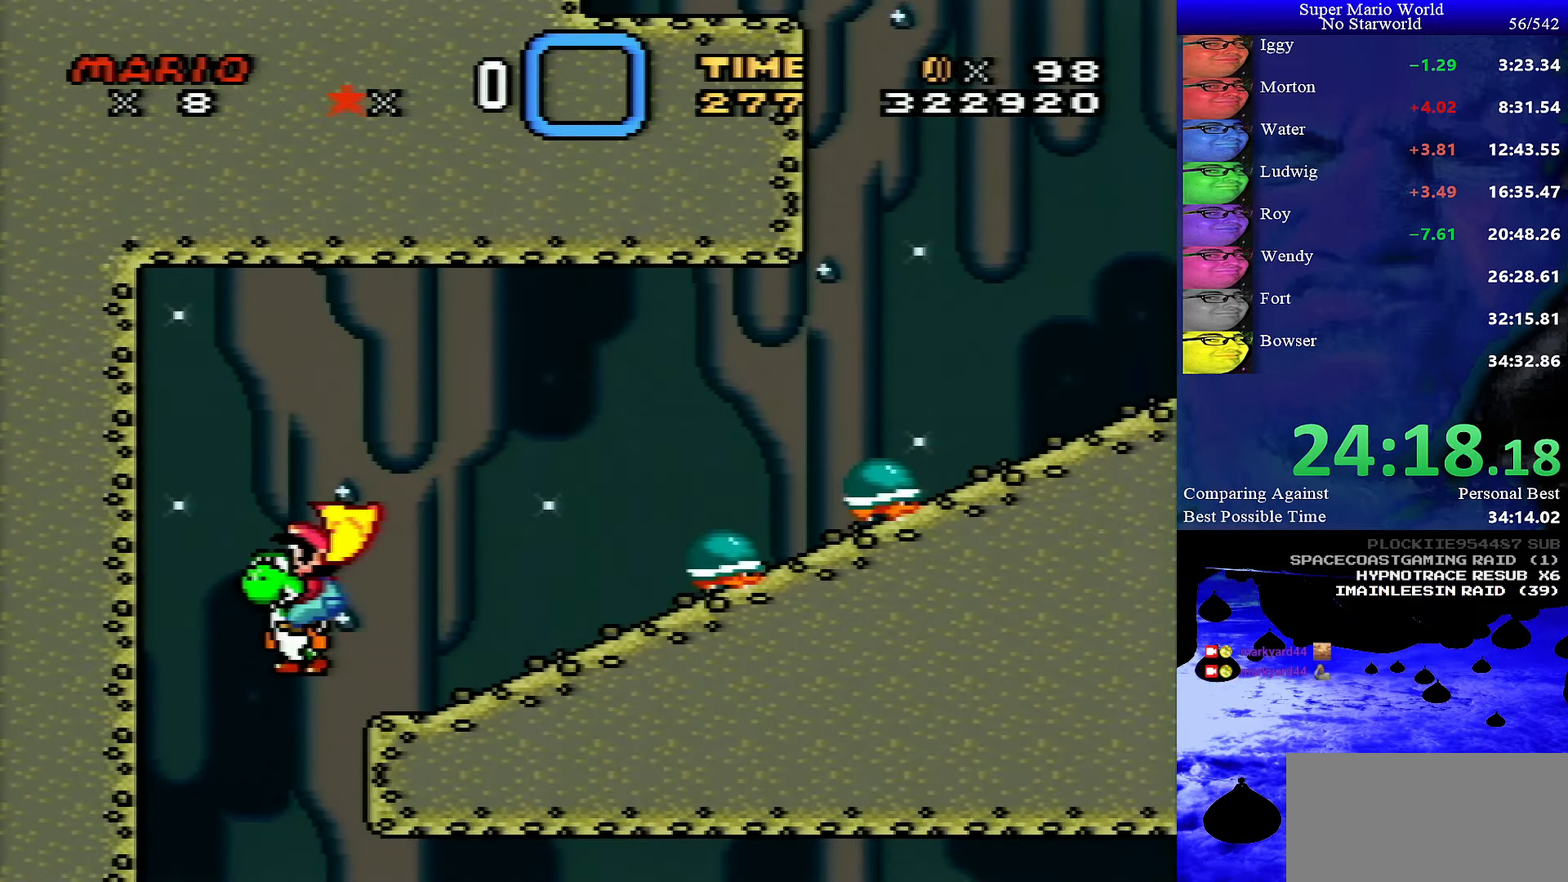
{"buttons": ["Y", "DPAD_RIGHT"], "events": [[34, "DPAD_RIGHT", "down"]]}
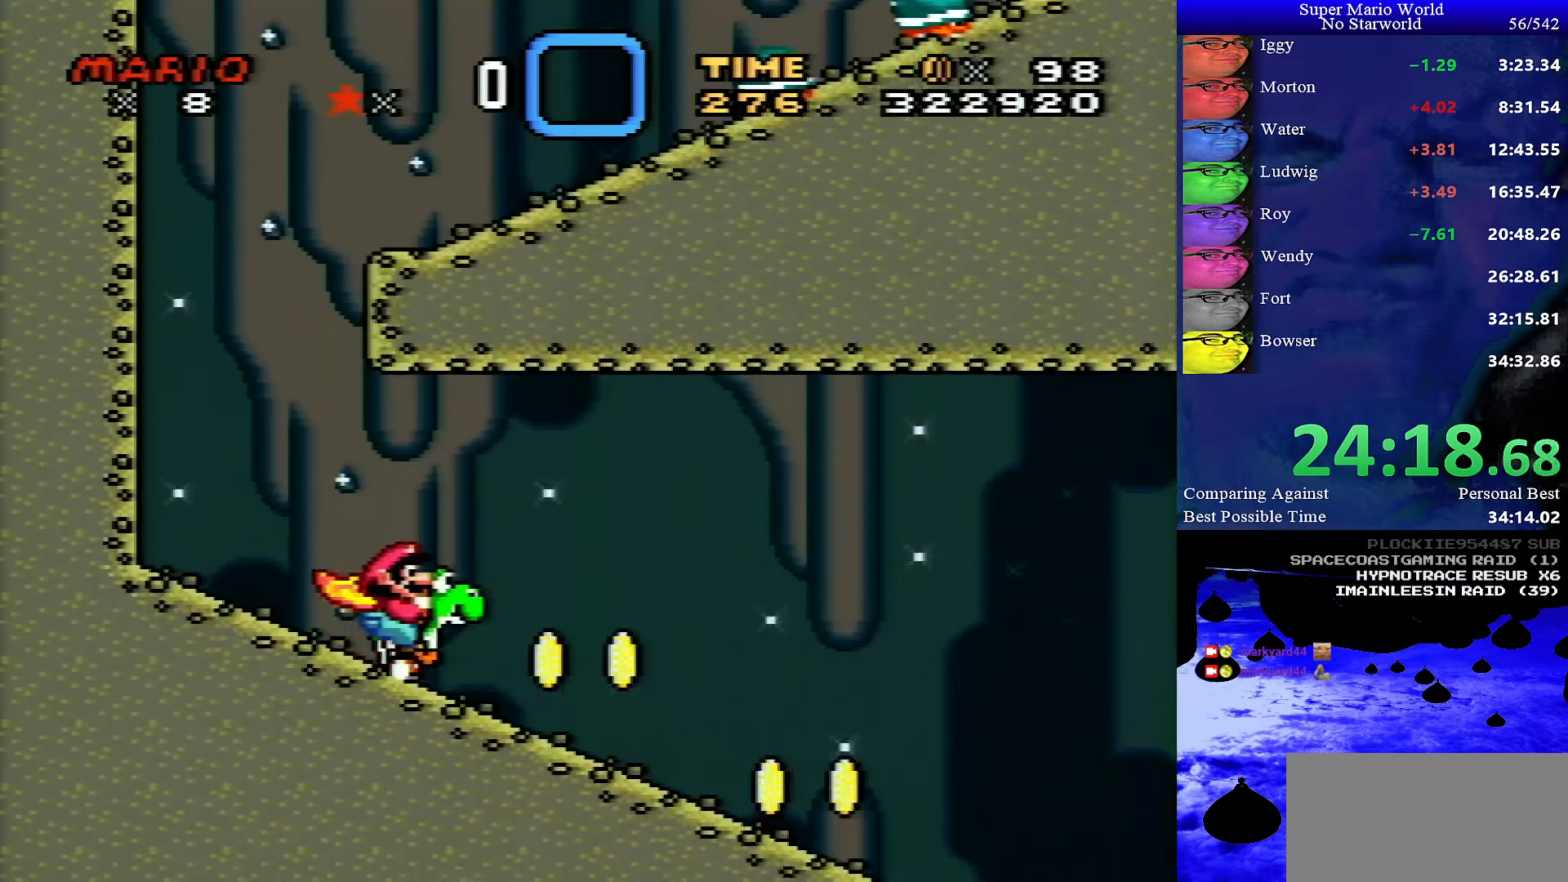
{"buttons": ["Y", "DPAD_DOWN"], "events": [[17, "DPAD_DOWN", "down"], [34, "DPAD_RIGHT", "up"]]}
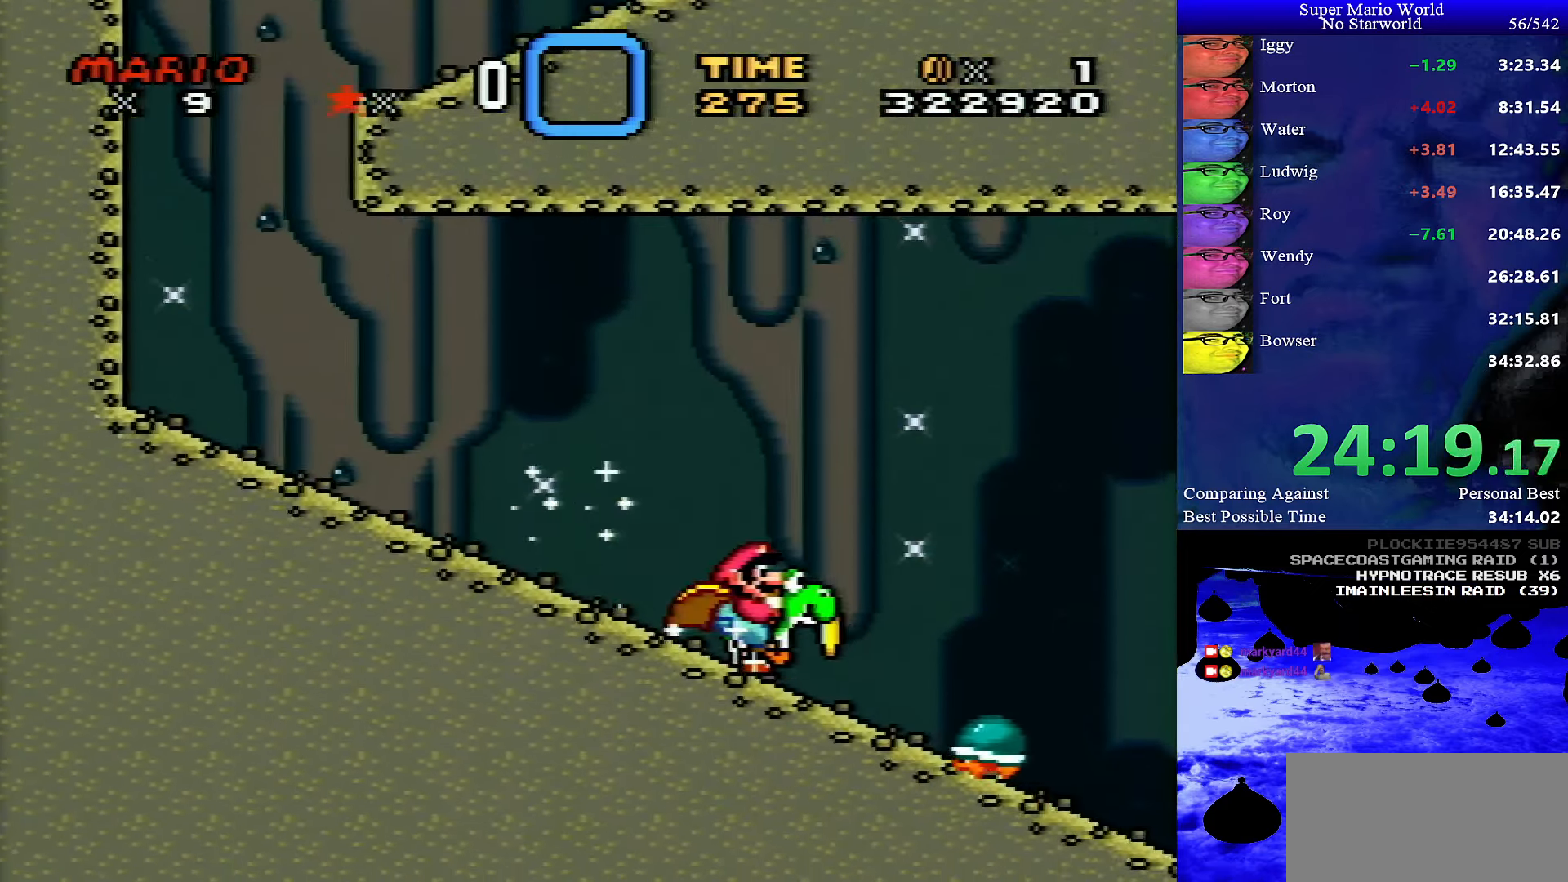
{"buttons": ["Y", "DPAD_DOWN"], "events": []}
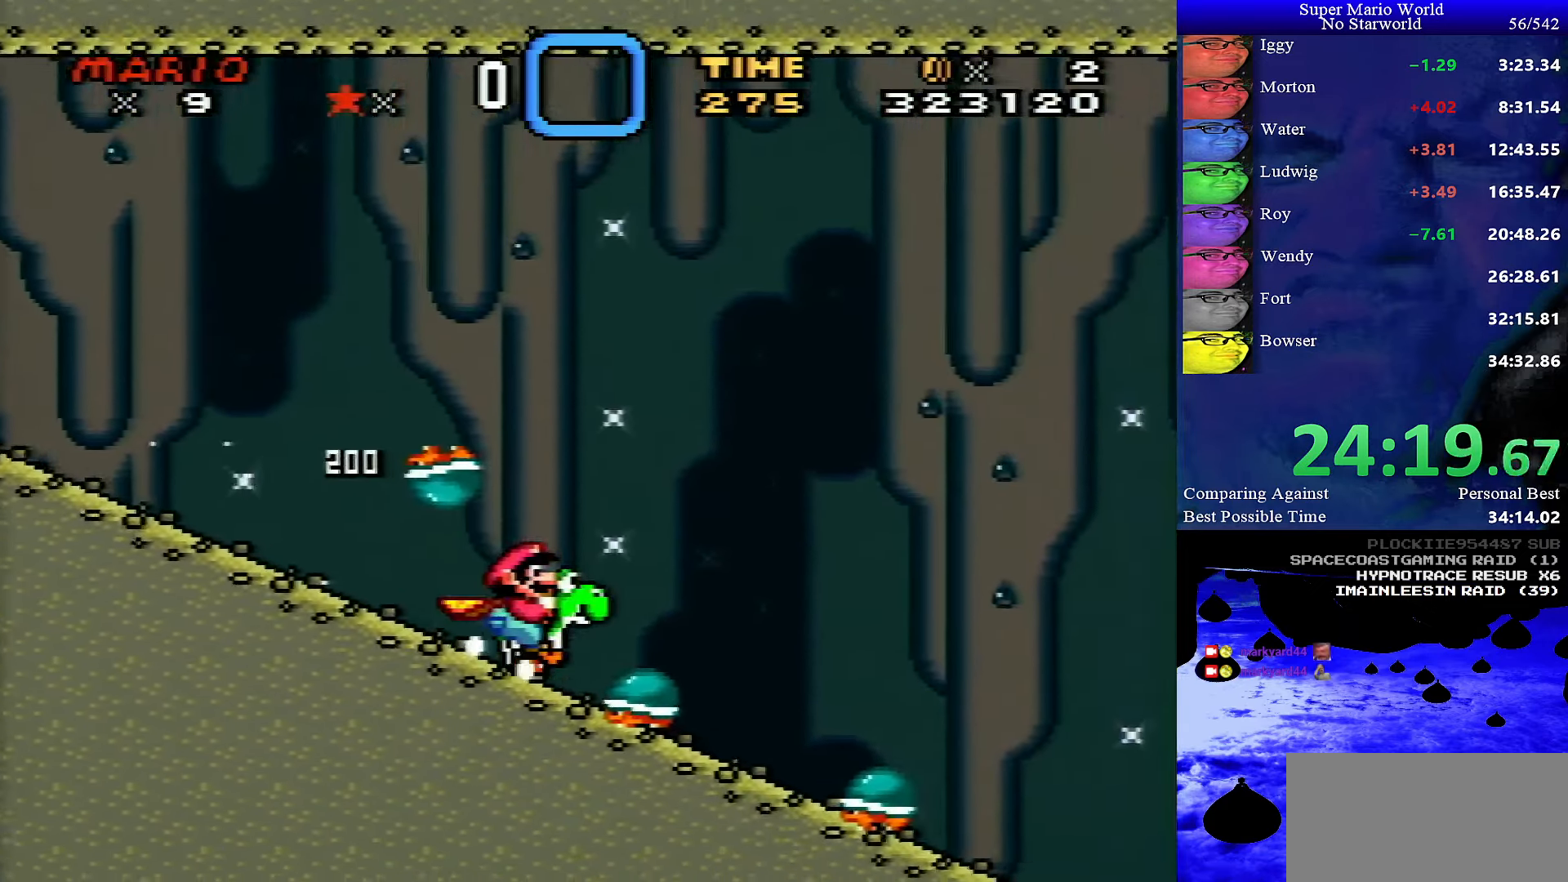
{"buttons": ["Y", "DPAD_DOWN"], "events": []}
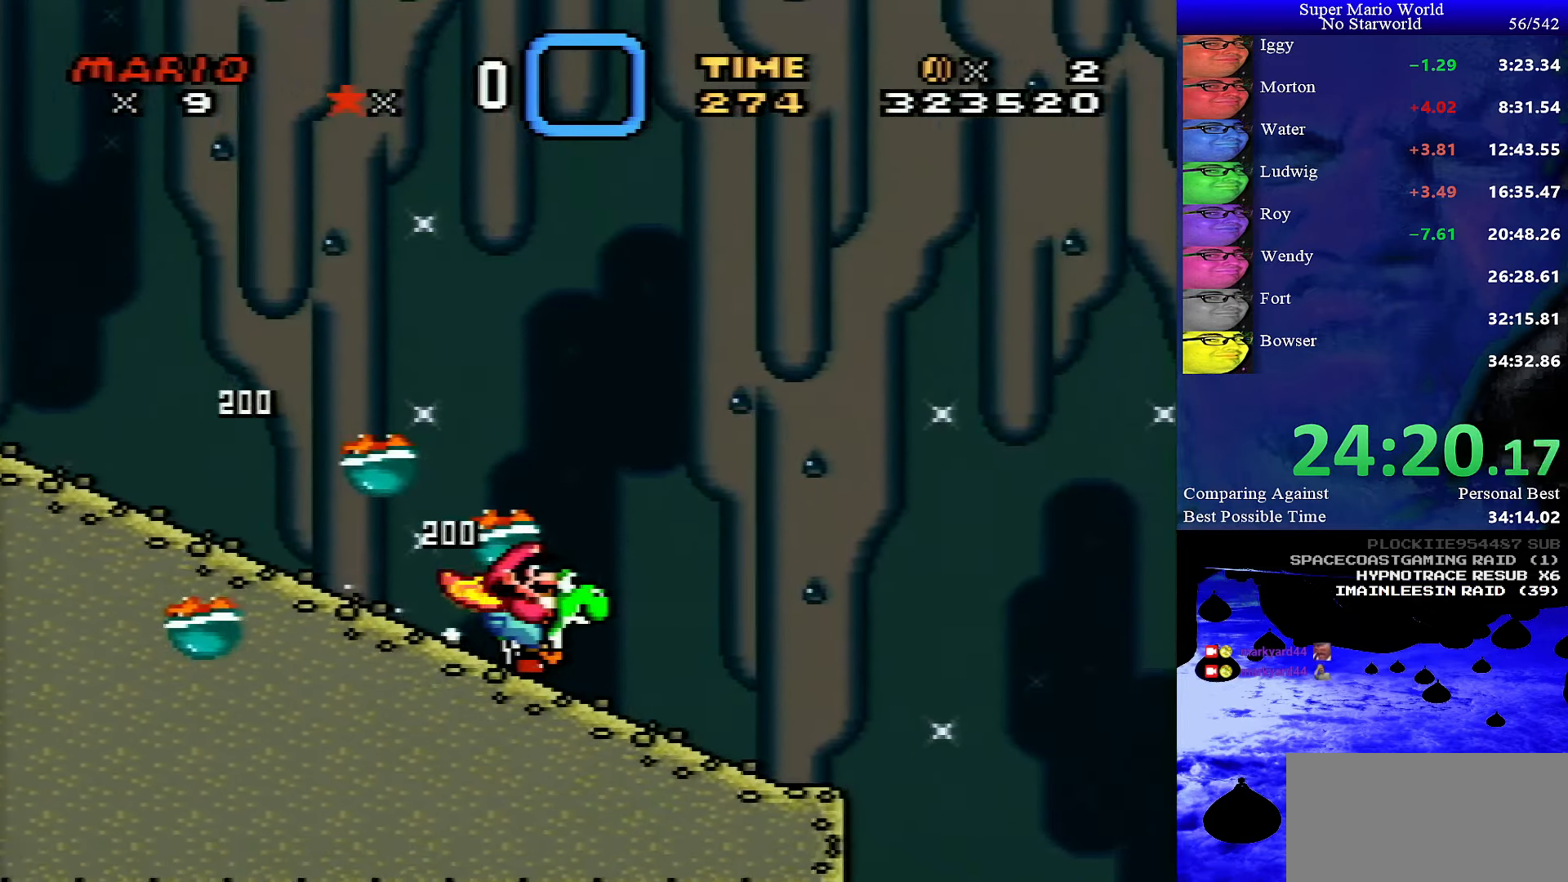
{"buttons": ["Y", "DPAD_DOWN"], "events": []}